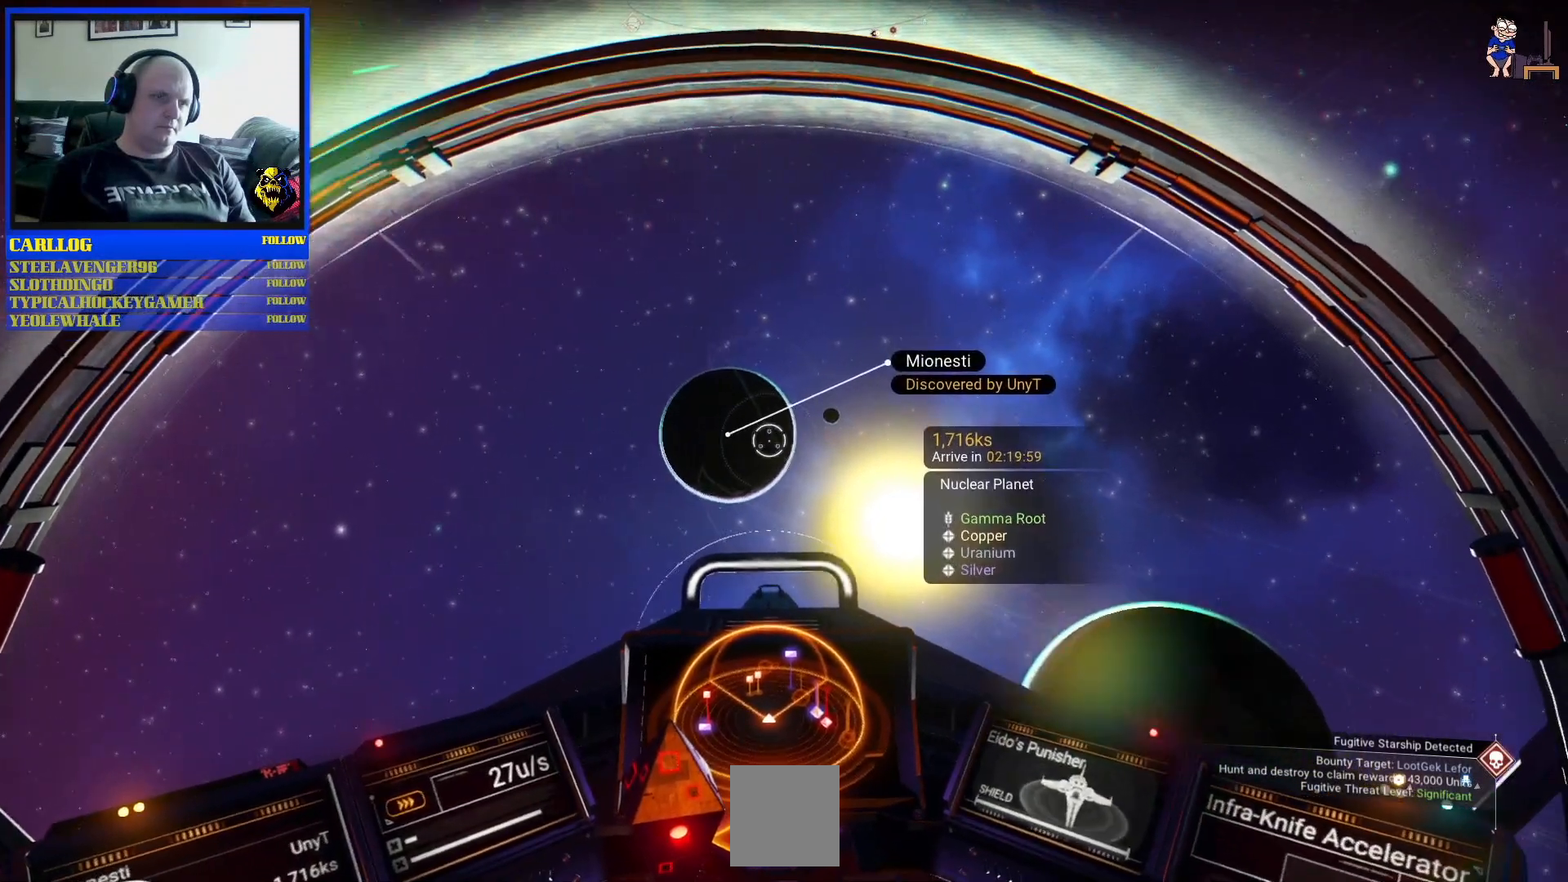
Gameplay with a controller (Xbox layout); each line is a JSON object with the inputs held at the frame after it. "events" lists button and stick changes between this image and that frame as [ms after this image, input, new state], when the widget could be followed in between. Not read: HOME L2 L3.
{"buttons": [], "left_stick": "center", "right_stick": "center", "events": [[100, "left_stick", "center"], [233, "left_stick", "up-left"], [417, "left_stick", "center"]]}
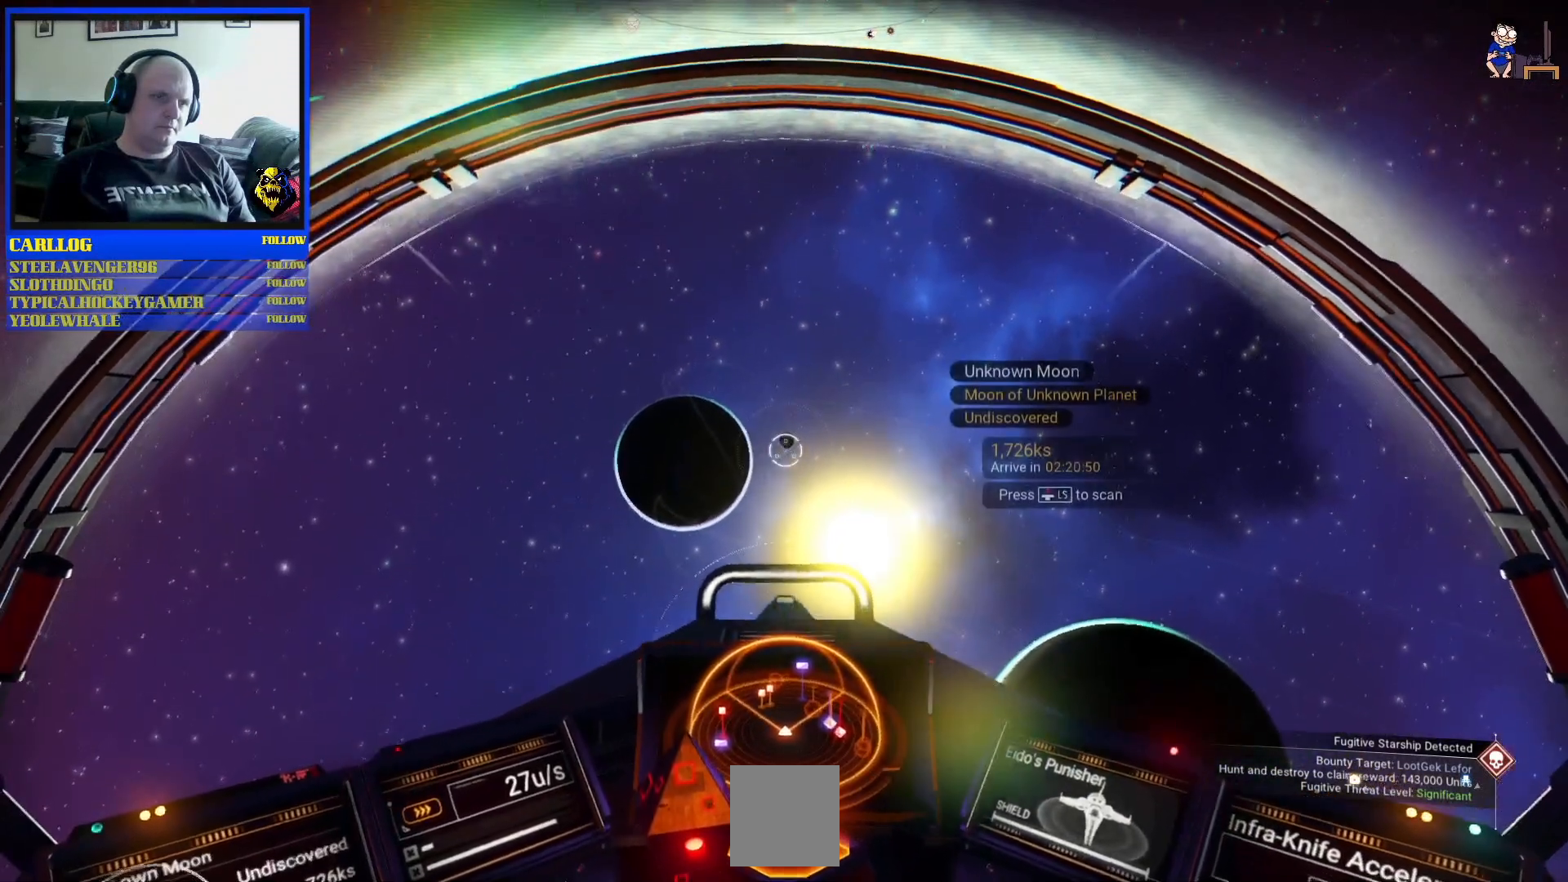
{"buttons": [], "left_stick": "center", "right_stick": "center", "events": [[233, "left_stick", "down"], [483, "left_stick", "center"]]}
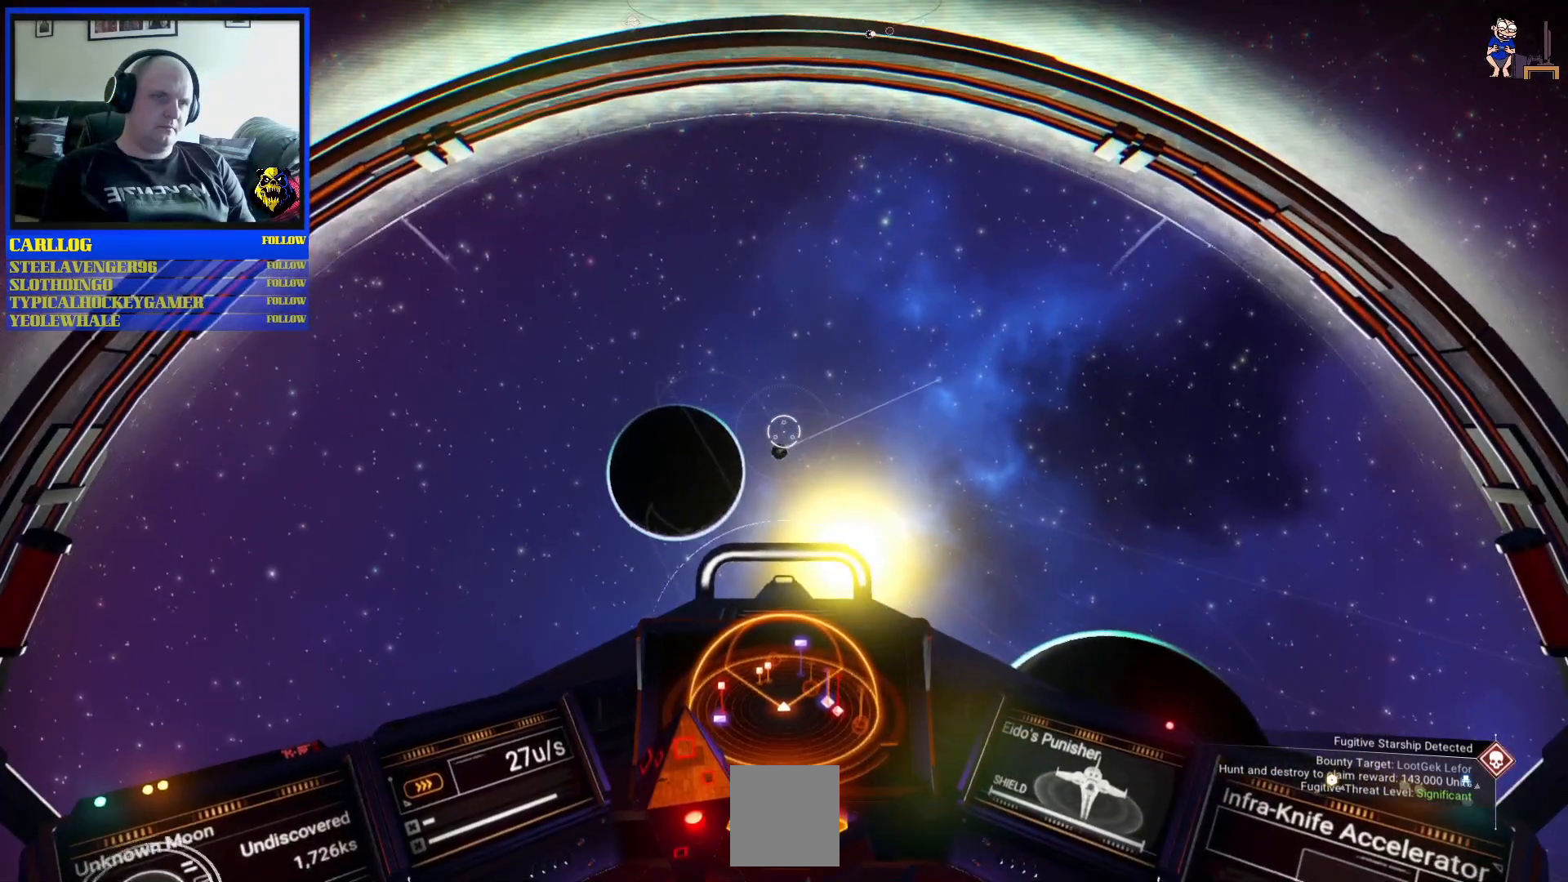
{"buttons": [], "left_stick": "center", "right_stick": "center", "events": [[167, "left_stick", "left"], [267, "left_stick", "center"]]}
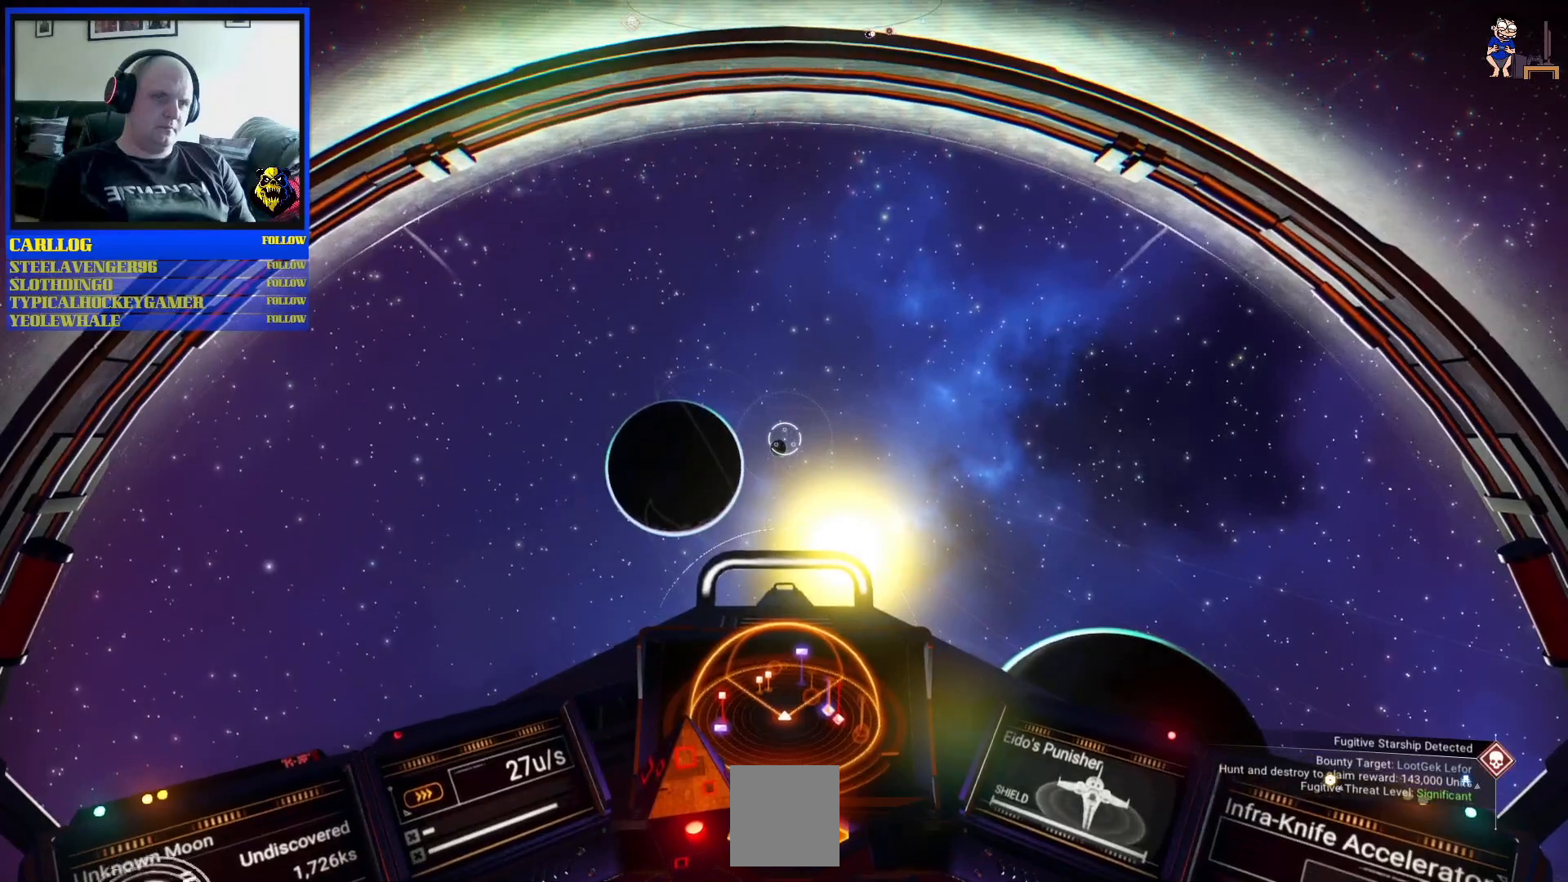
{"buttons": [], "left_stick": "center", "right_stick": "center", "events": [[17, "left_stick", "left"], [67, "left_stick", "center"], [267, "left_stick", "left"], [350, "left_stick", "center"]]}
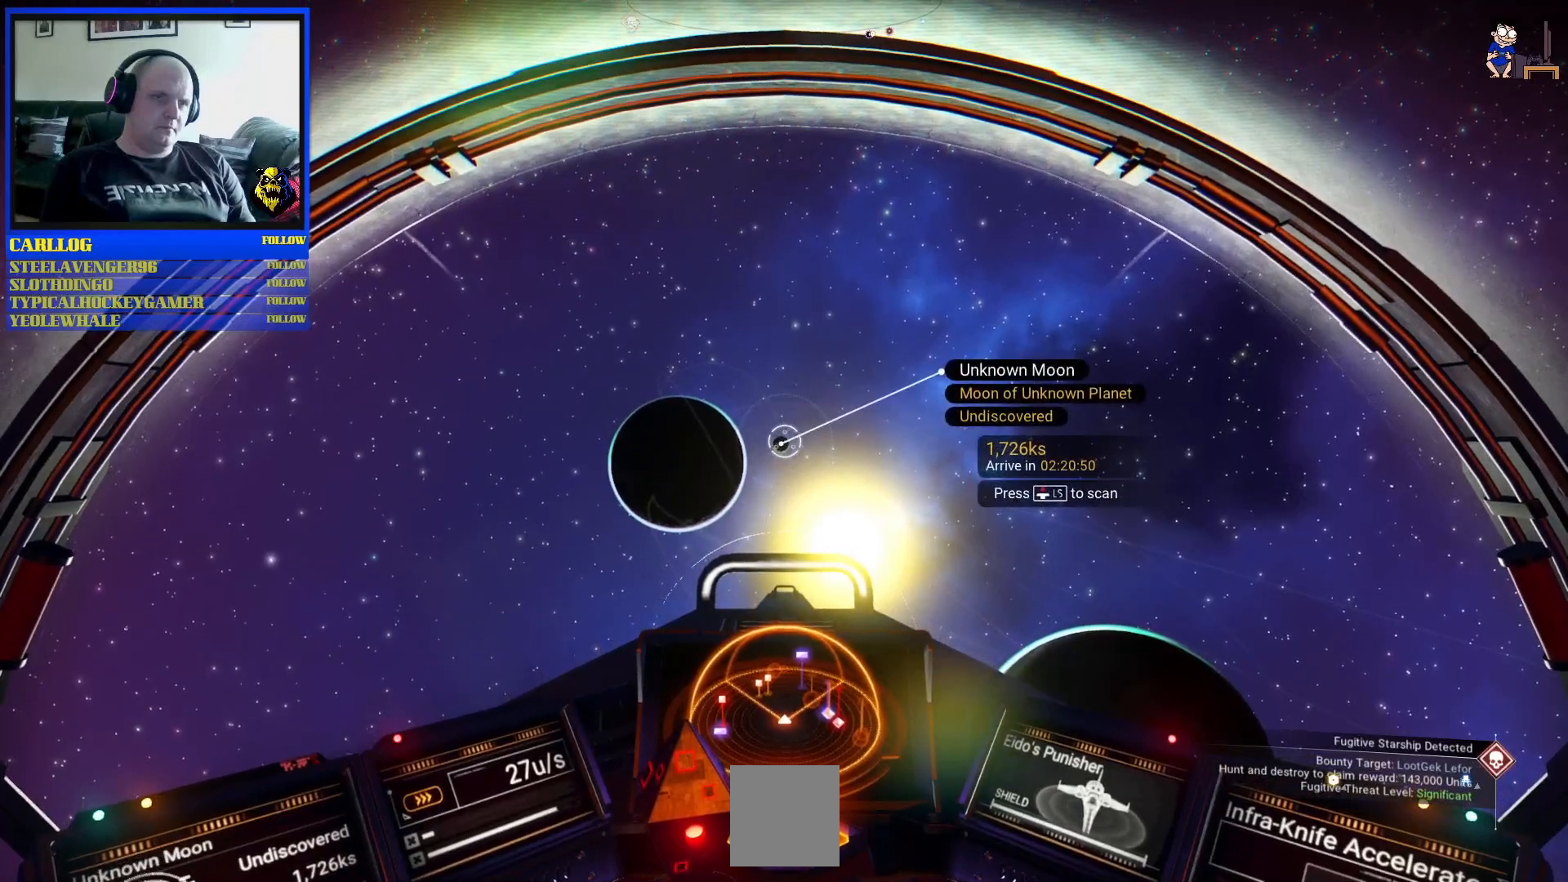
{"buttons": [], "left_stick": "center", "right_stick": "center", "events": []}
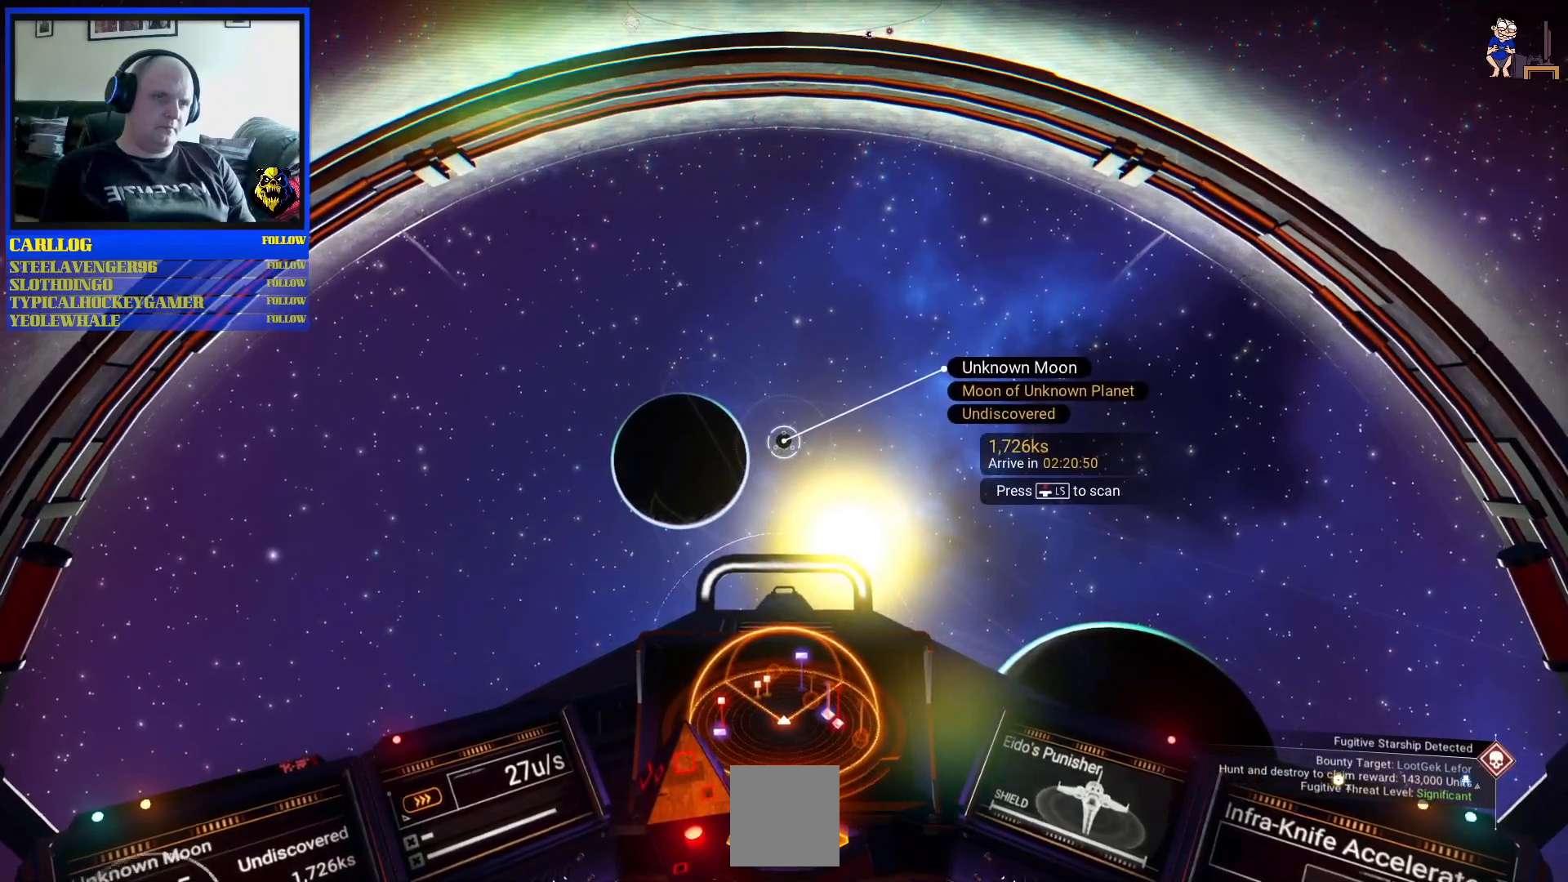
{"buttons": [], "left_stick": "center", "right_stick": "center", "events": [[67, "left_stick", "up-right"], [133, "left_stick", "center"]]}
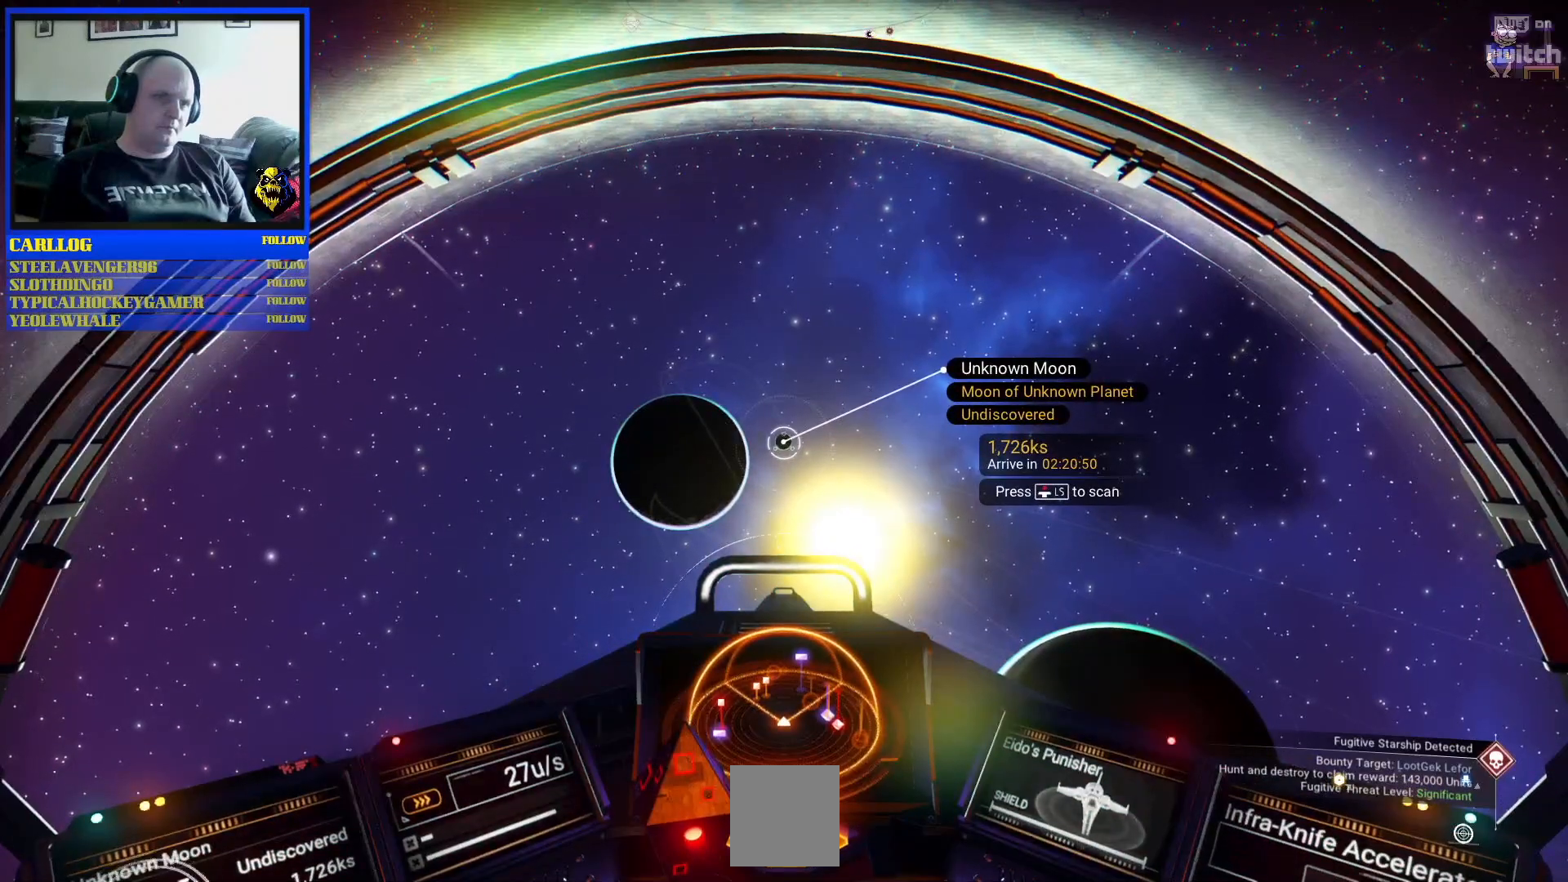
{"buttons": [], "left_stick": "center", "right_stick": "center", "events": []}
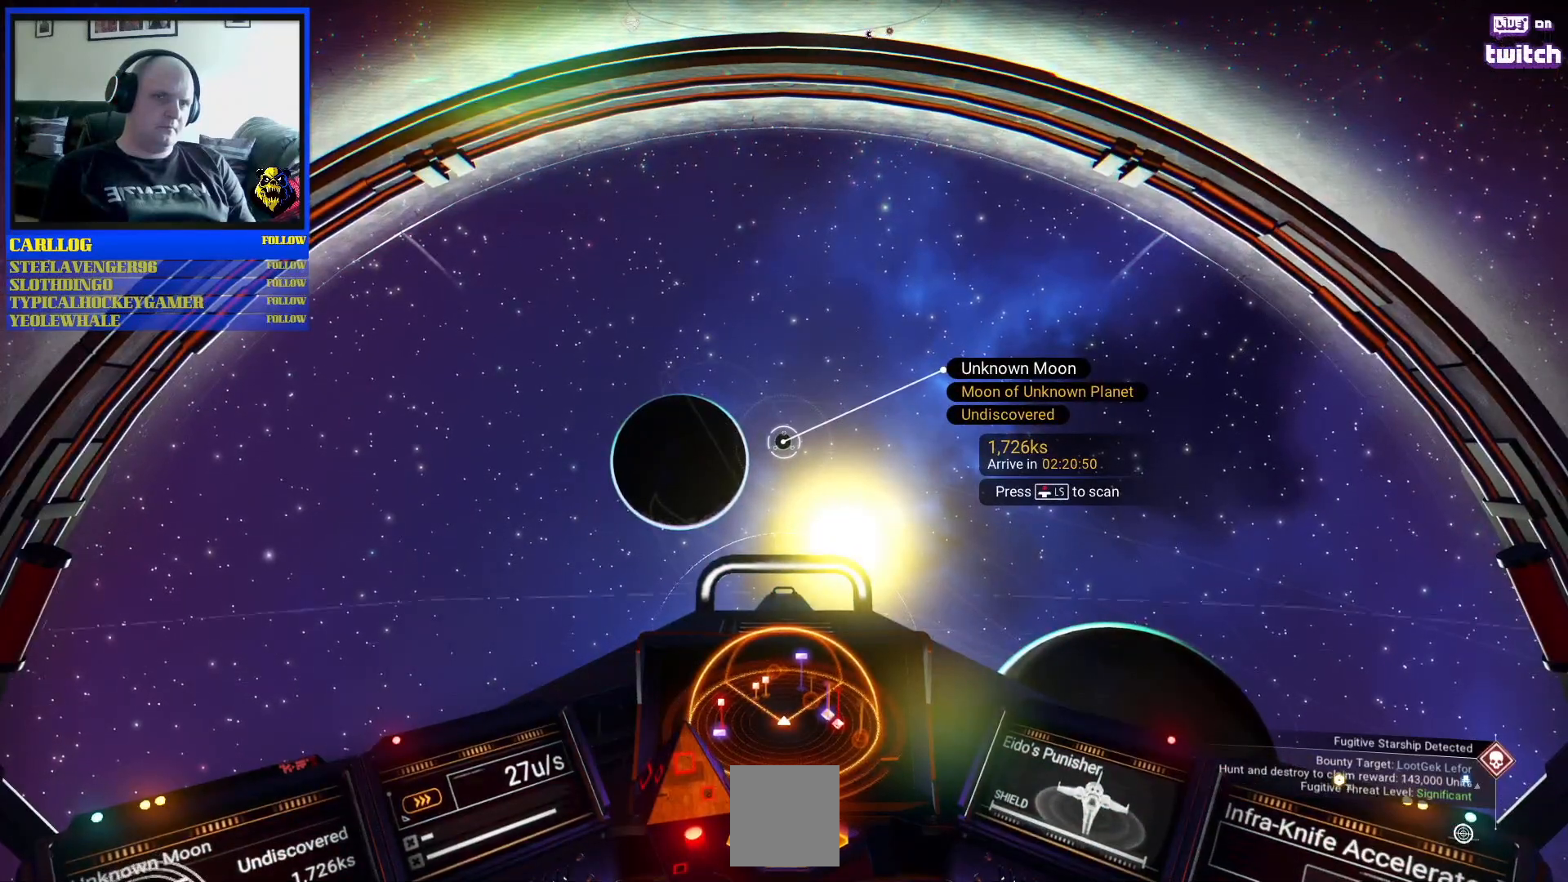
{"buttons": [], "left_stick": "center", "right_stick": "center", "events": []}
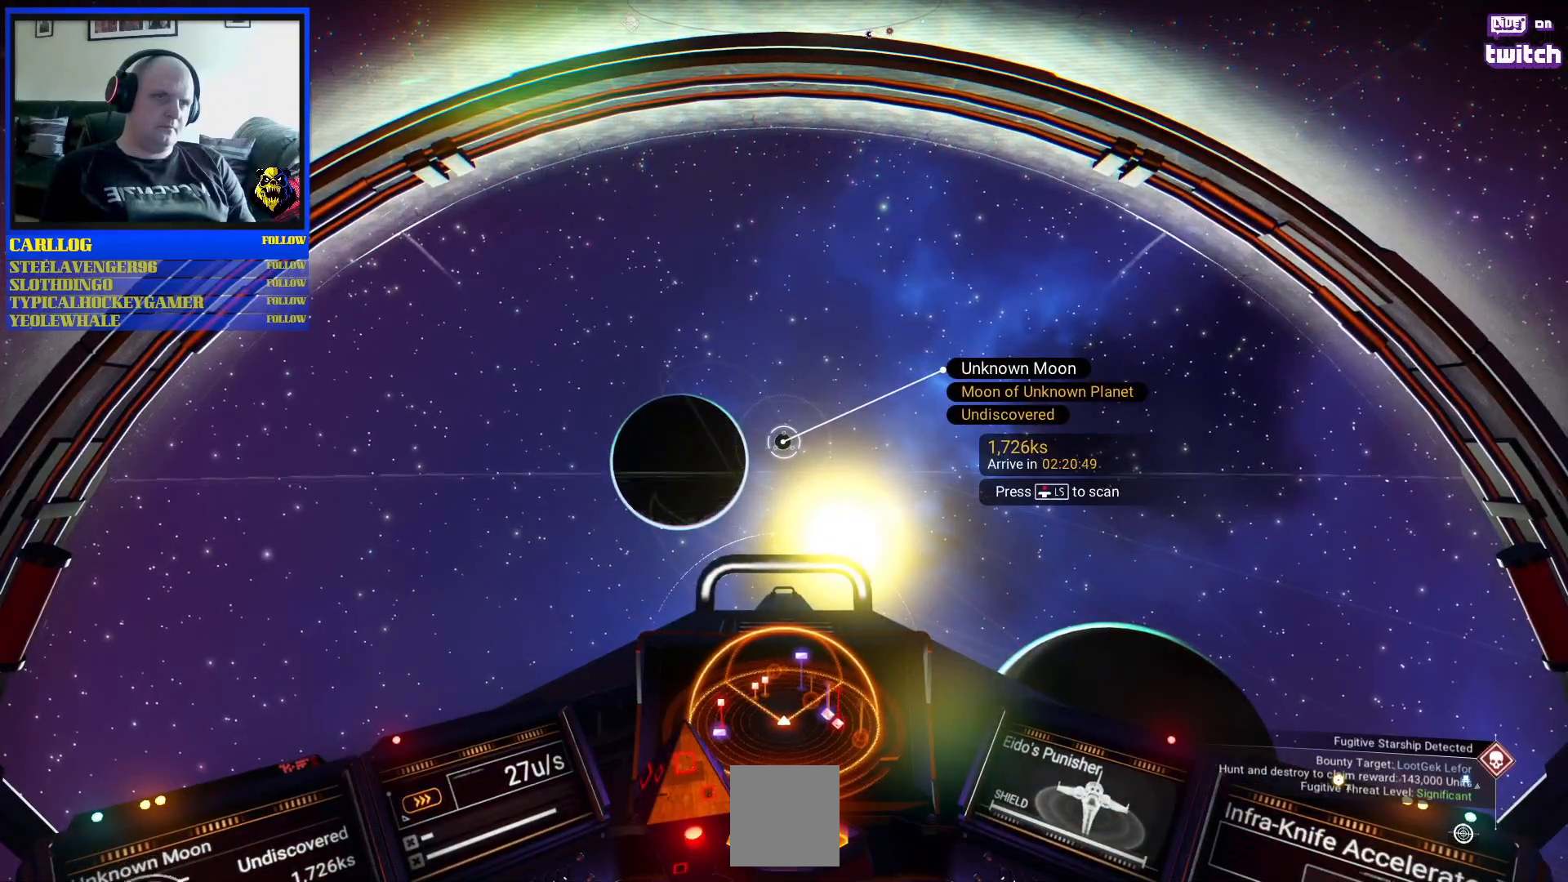
{"buttons": [], "left_stick": "center", "right_stick": "center", "events": []}
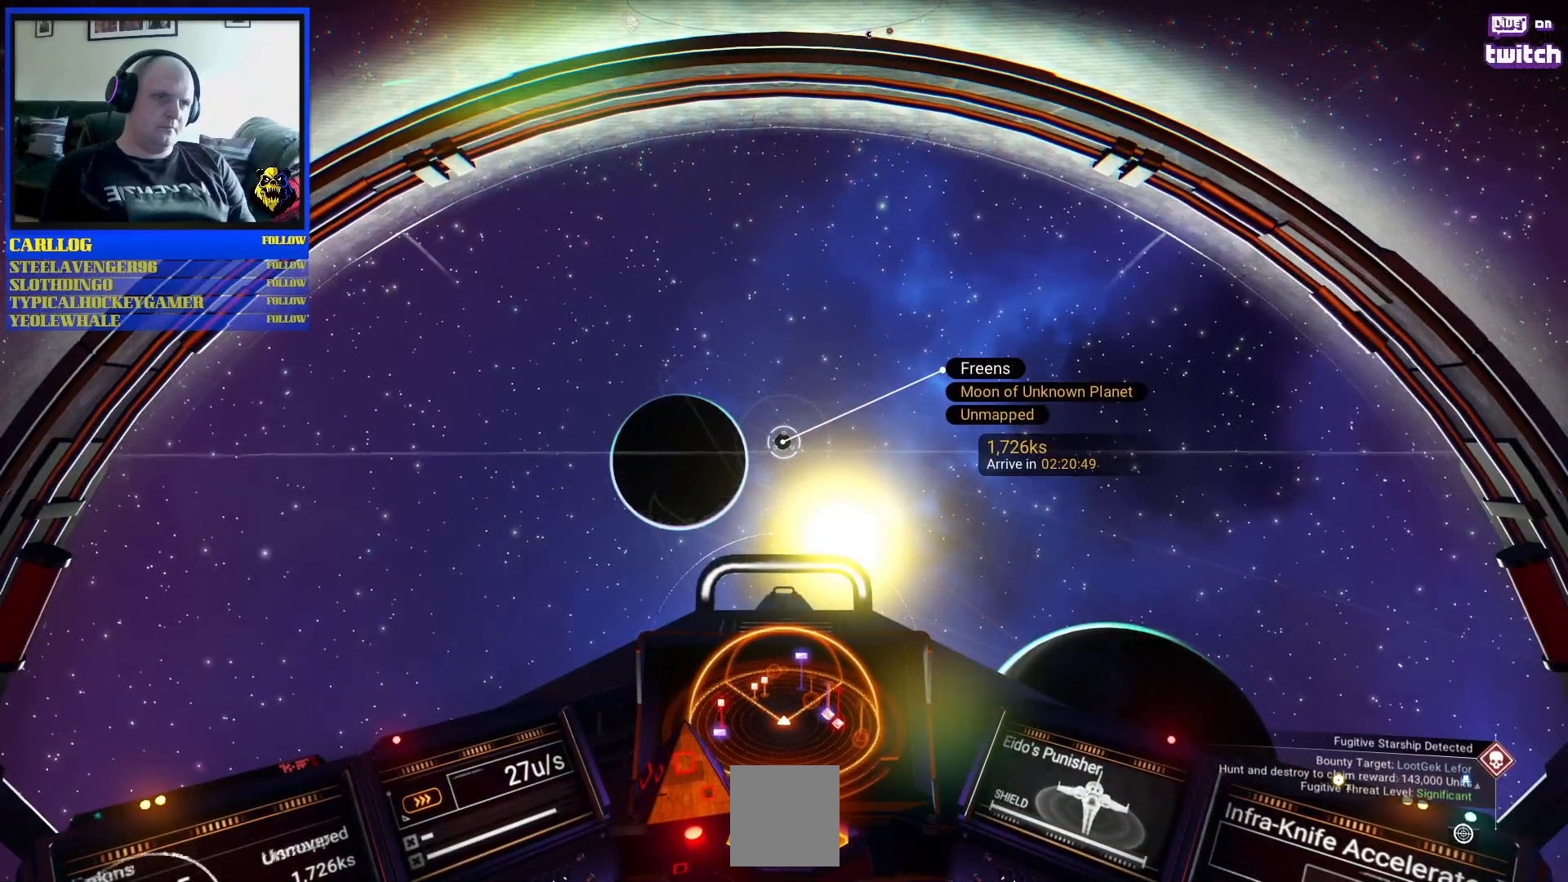
{"buttons": [], "left_stick": "center", "right_stick": "center", "events": []}
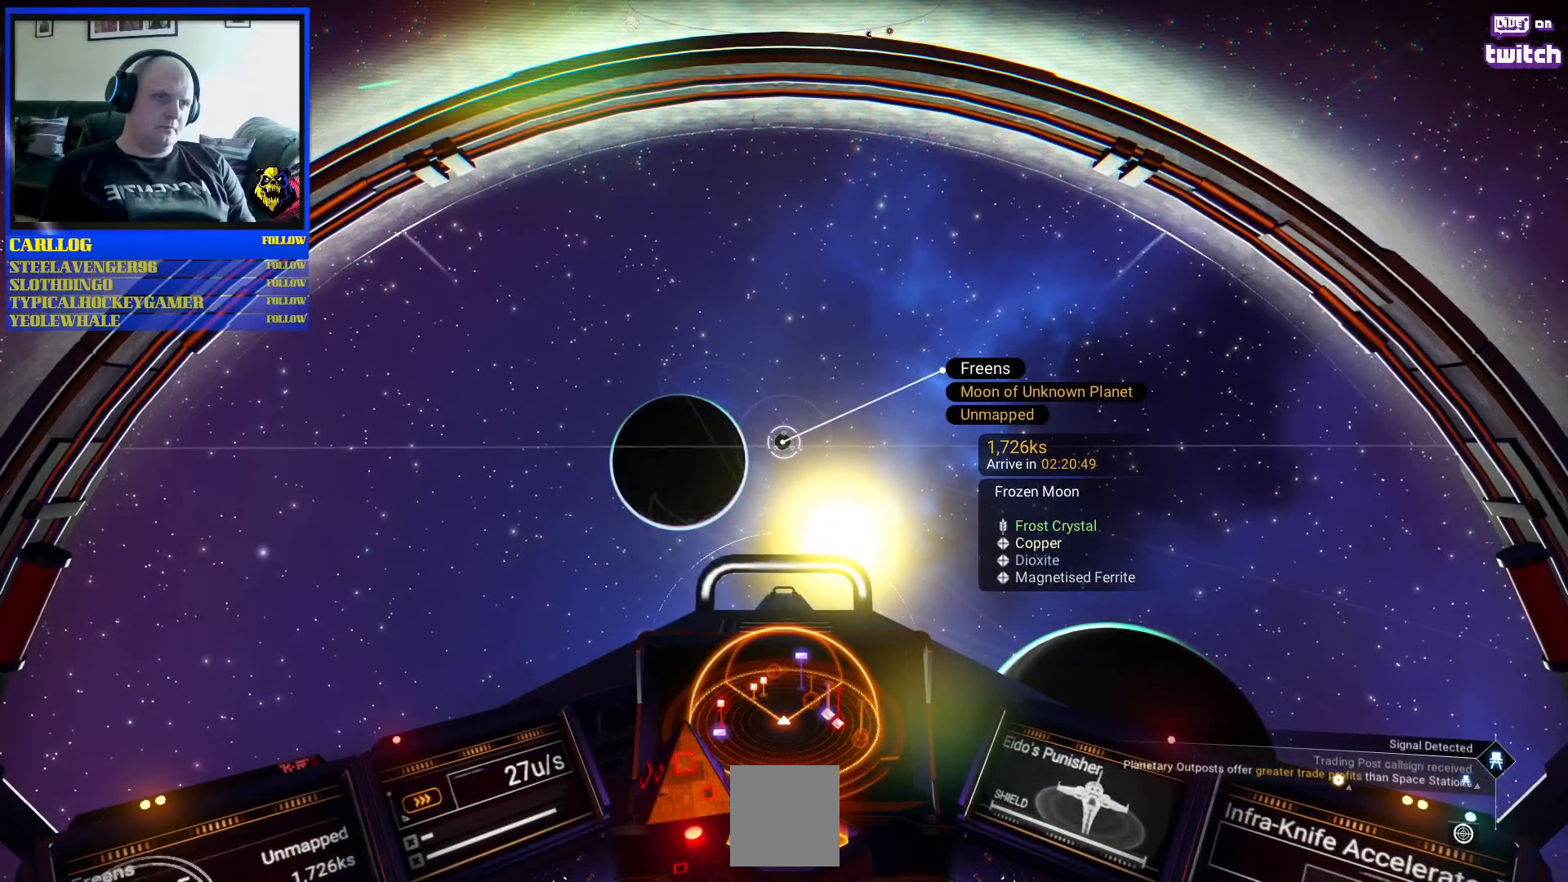
{"buttons": [], "left_stick": "center", "right_stick": "center", "events": []}
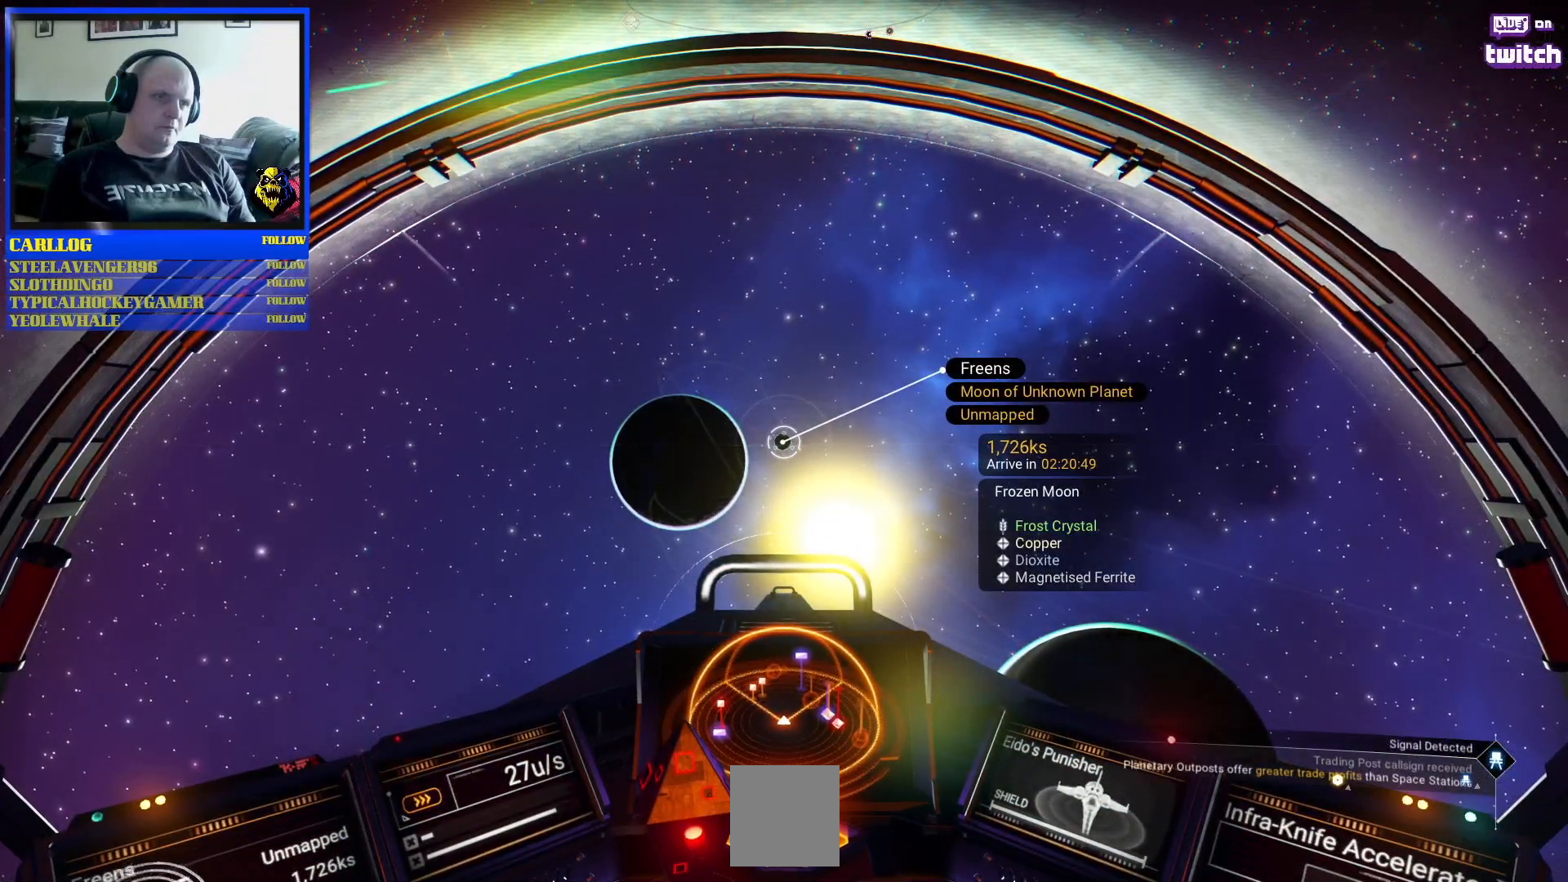
{"buttons": [], "left_stick": "down-left", "right_stick": "center", "events": [[150, "left_stick", "down"], [367, "left_stick", "down-left"]]}
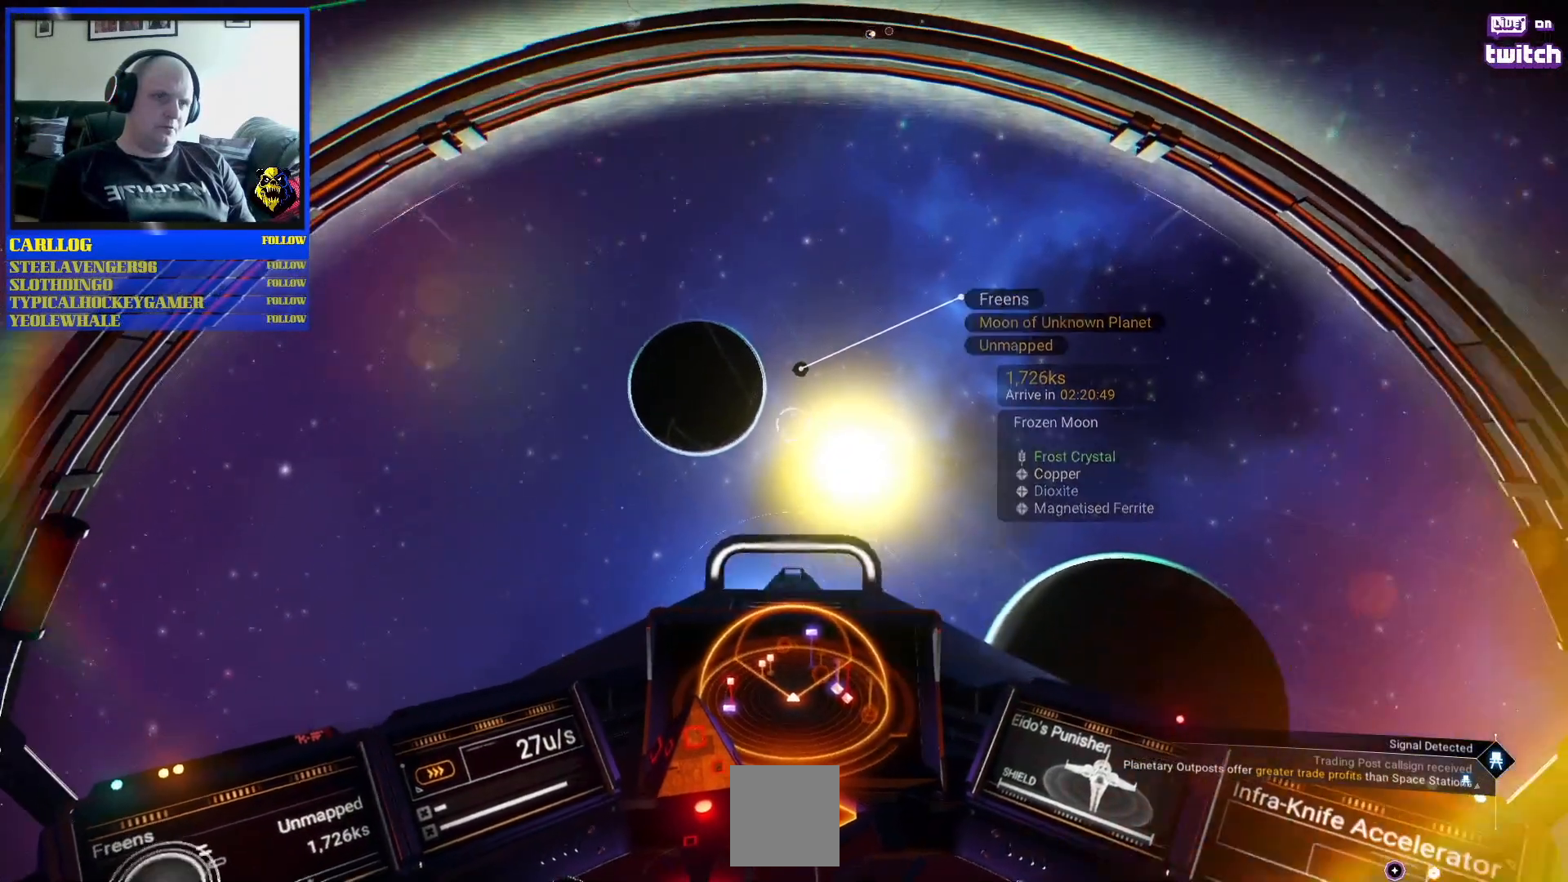
{"buttons": [], "left_stick": "center", "right_stick": "center", "events": [[83, "left_stick", "left"], [367, "left_stick", "center"]]}
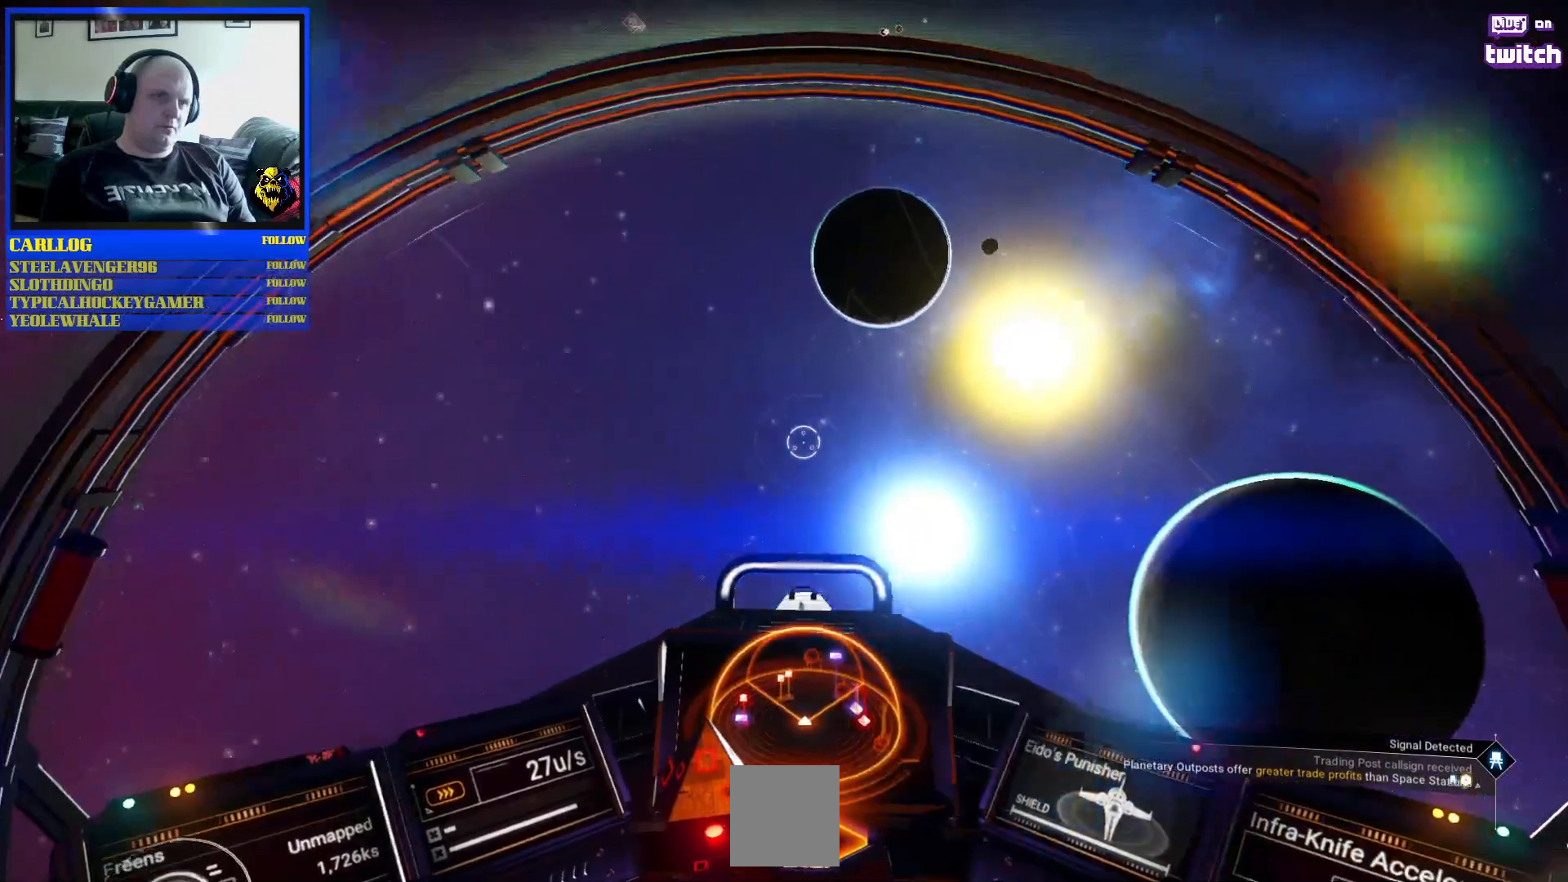
{"buttons": [], "left_stick": "down-right", "right_stick": "center", "events": [[33, "left_stick", "down-right"]]}
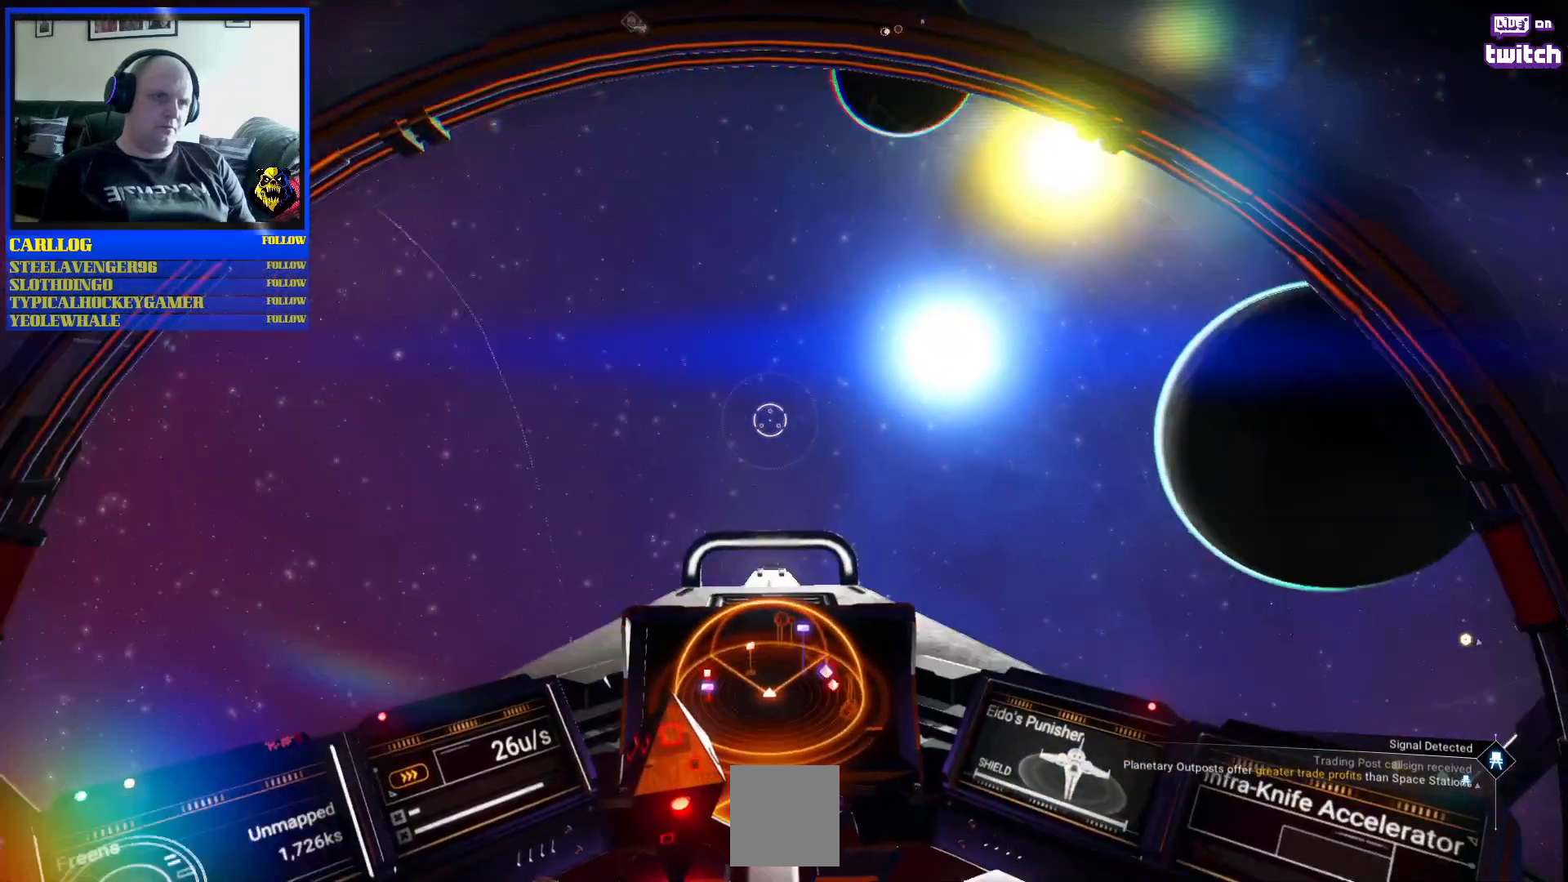
{"buttons": ["SELECT"], "left_stick": "up-right", "right_stick": "center", "events": [[350, "left_stick", "up-right"], [500, "SELECT", "down"]]}
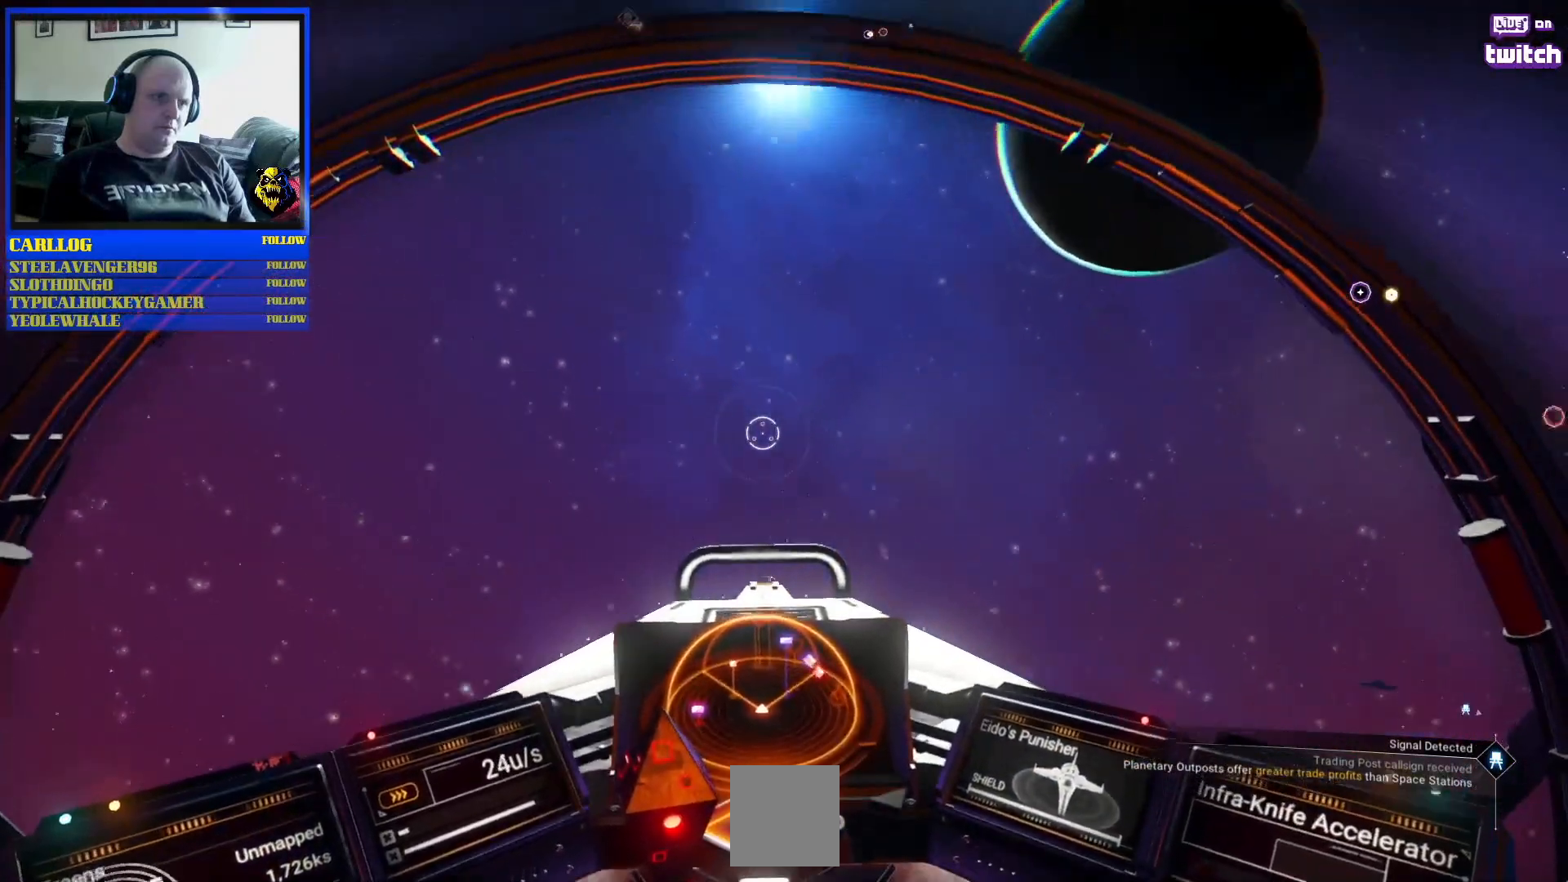
{"buttons": [], "left_stick": "up-right", "right_stick": "center", "events": [[150, "SELECT", "up"]]}
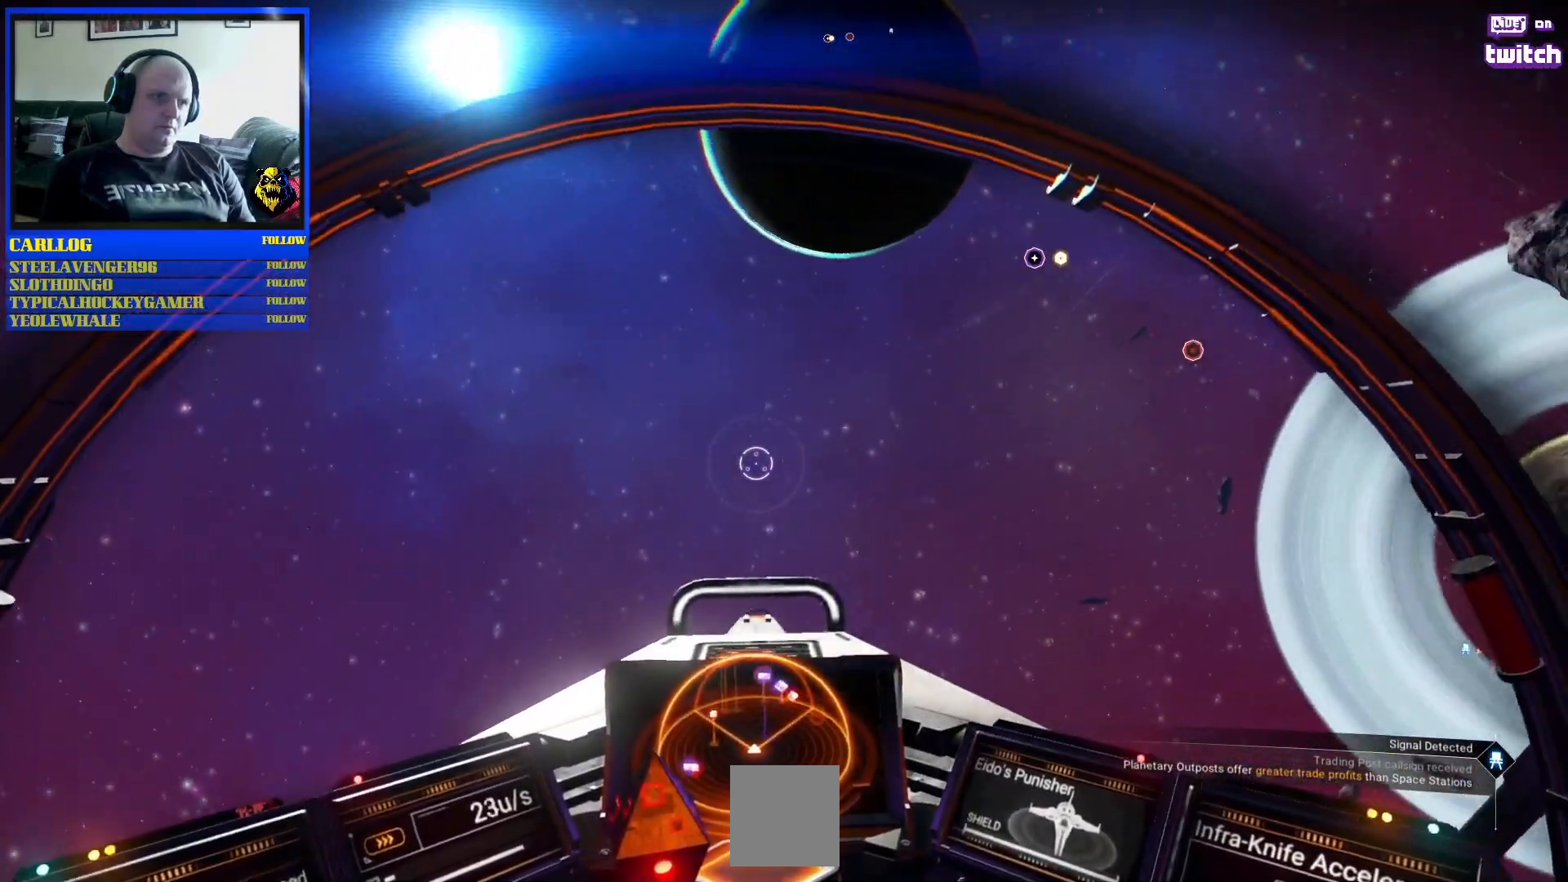
{"buttons": [], "left_stick": "down-left", "right_stick": "center", "events": [[217, "left_stick", "down-right"], [383, "left_stick", "down-left"]]}
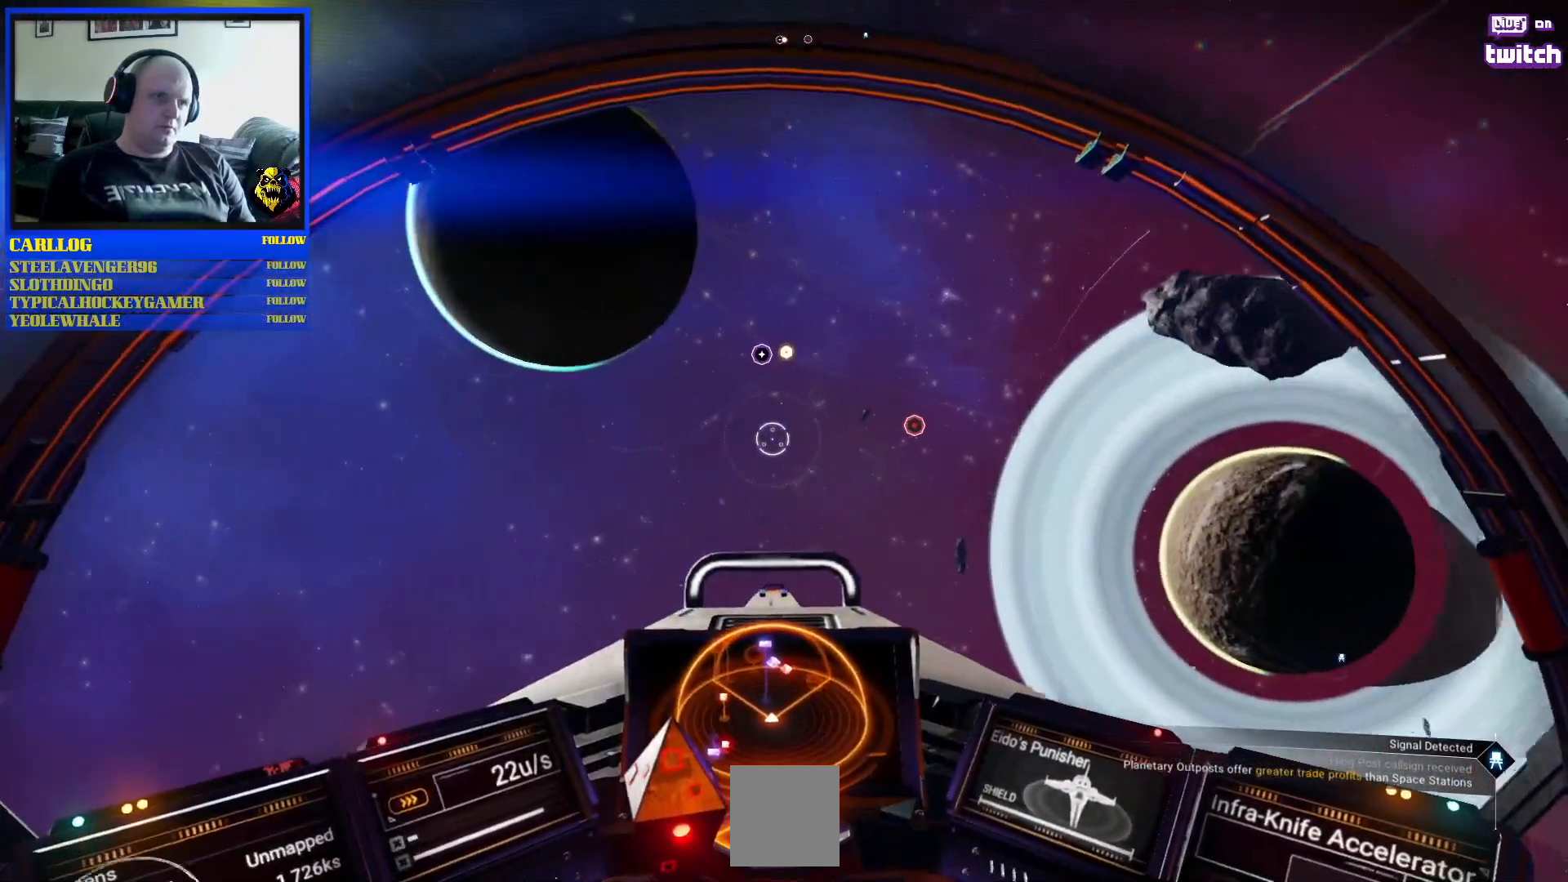
{"buttons": [], "left_stick": "left", "right_stick": "center", "events": [[17, "left_stick", "center"], [383, "left_stick", "left"]]}
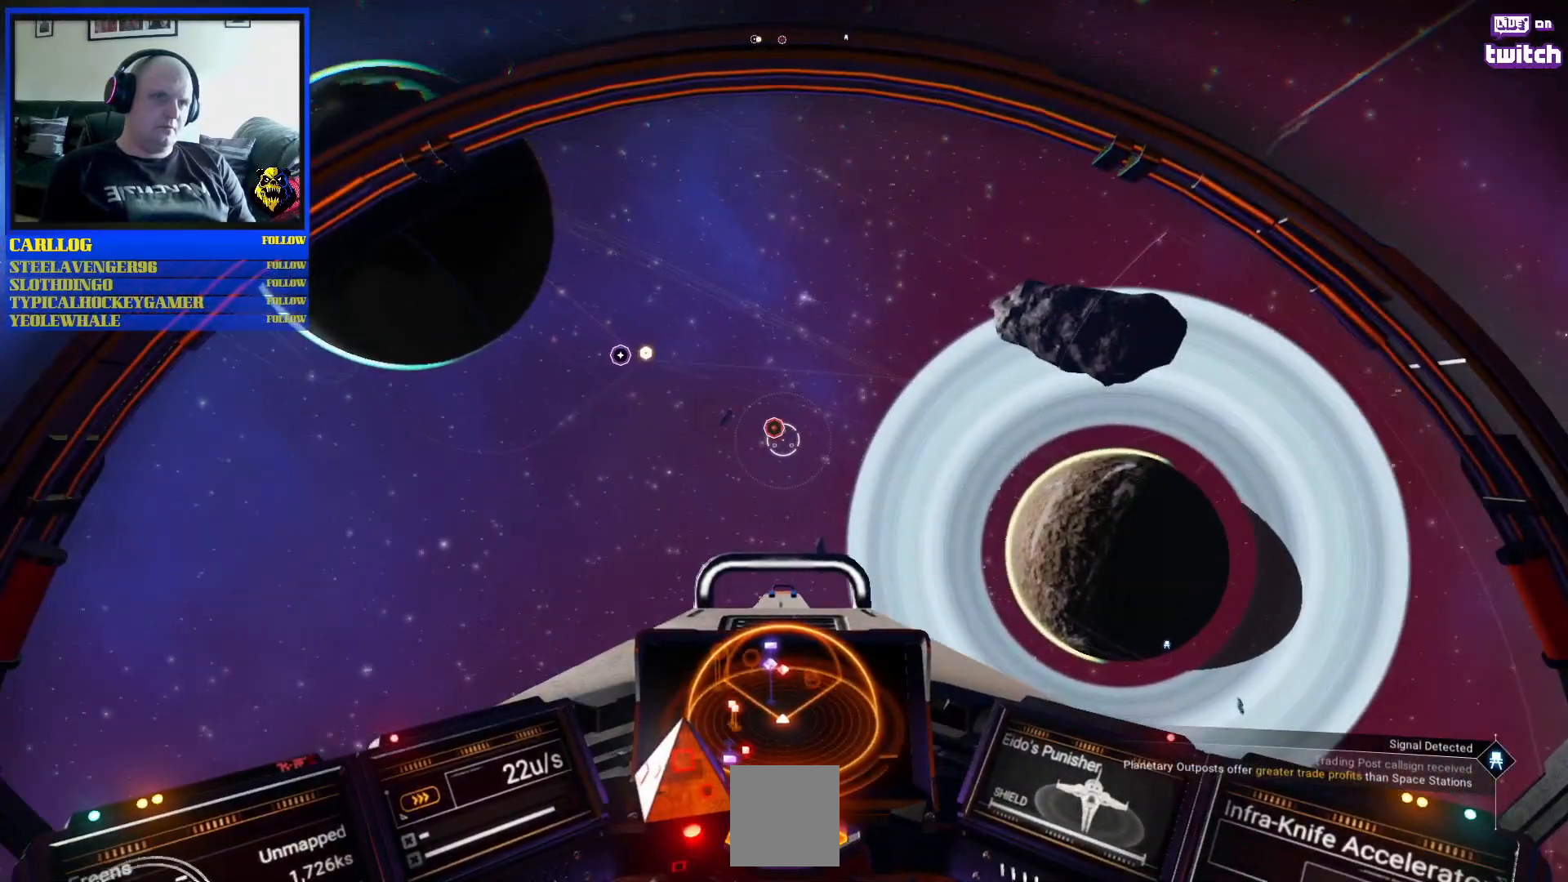
{"buttons": [], "left_stick": "center", "right_stick": "center", "events": [[283, "left_stick", "center"]]}
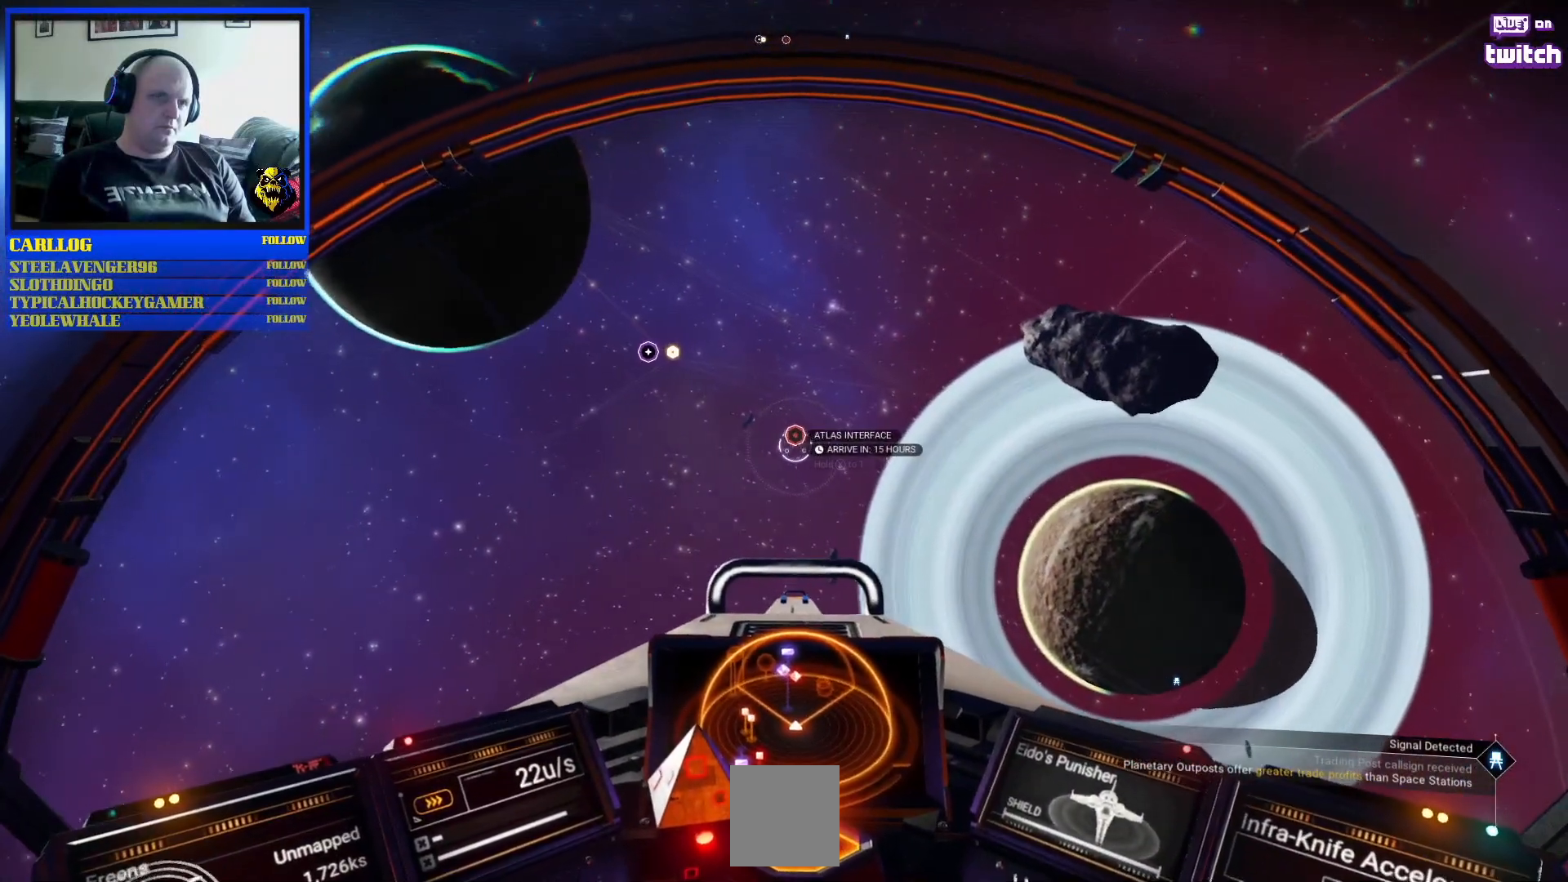
{"buttons": [], "left_stick": "right", "right_stick": "center", "events": [[133, "left_stick", "right"]]}
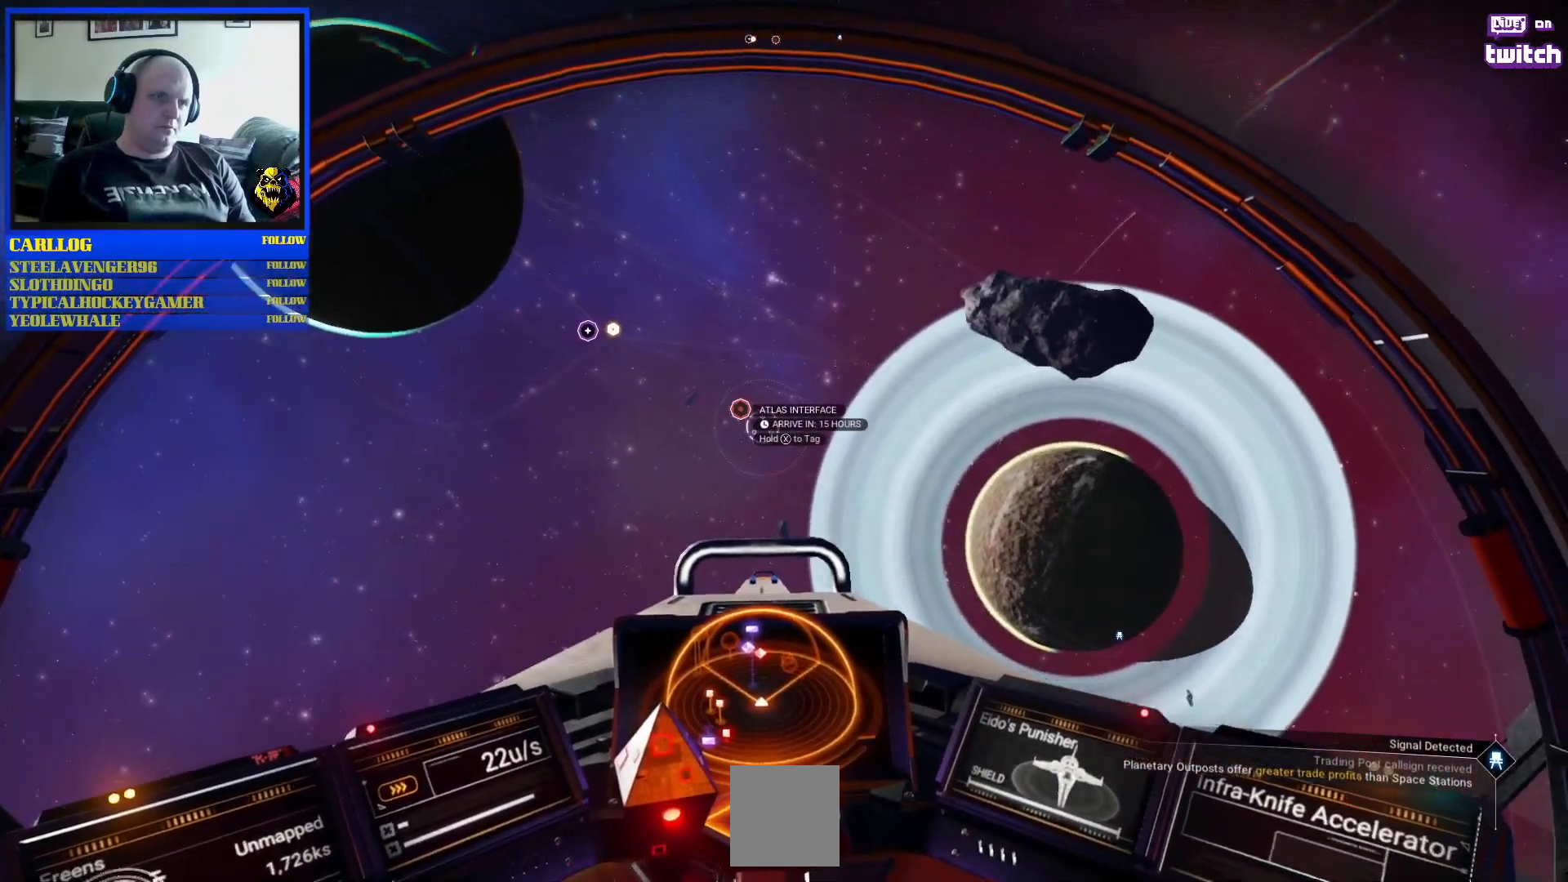
{"buttons": [], "left_stick": "up", "right_stick": "center", "events": [[500, "left_stick", "up"]]}
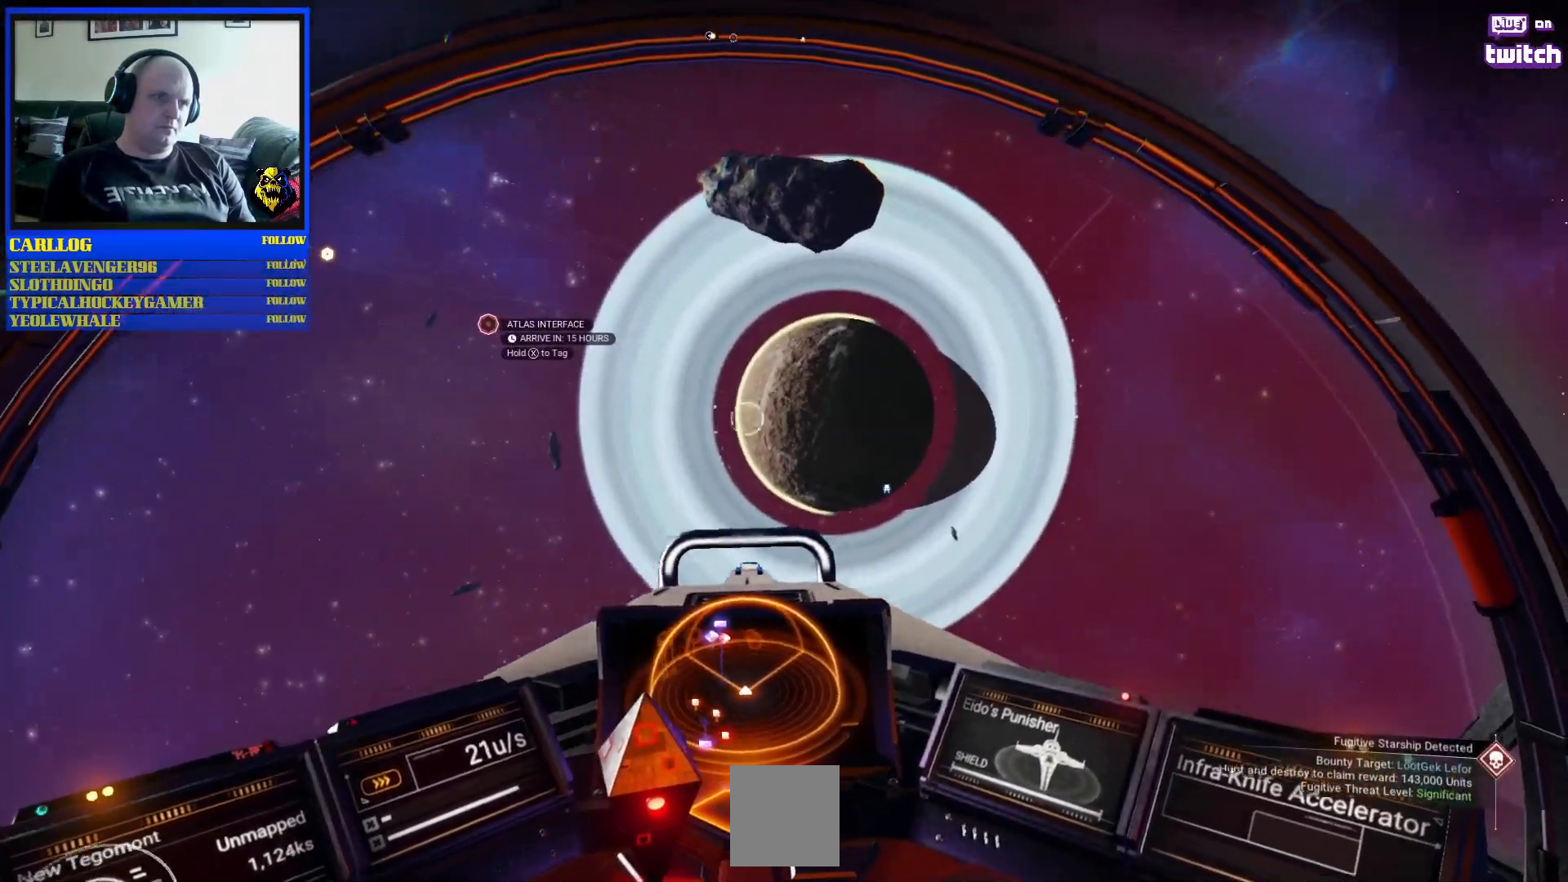
{"buttons": [], "left_stick": "up-left", "right_stick": "center", "events": [[50, "left_stick", "up-left"]]}
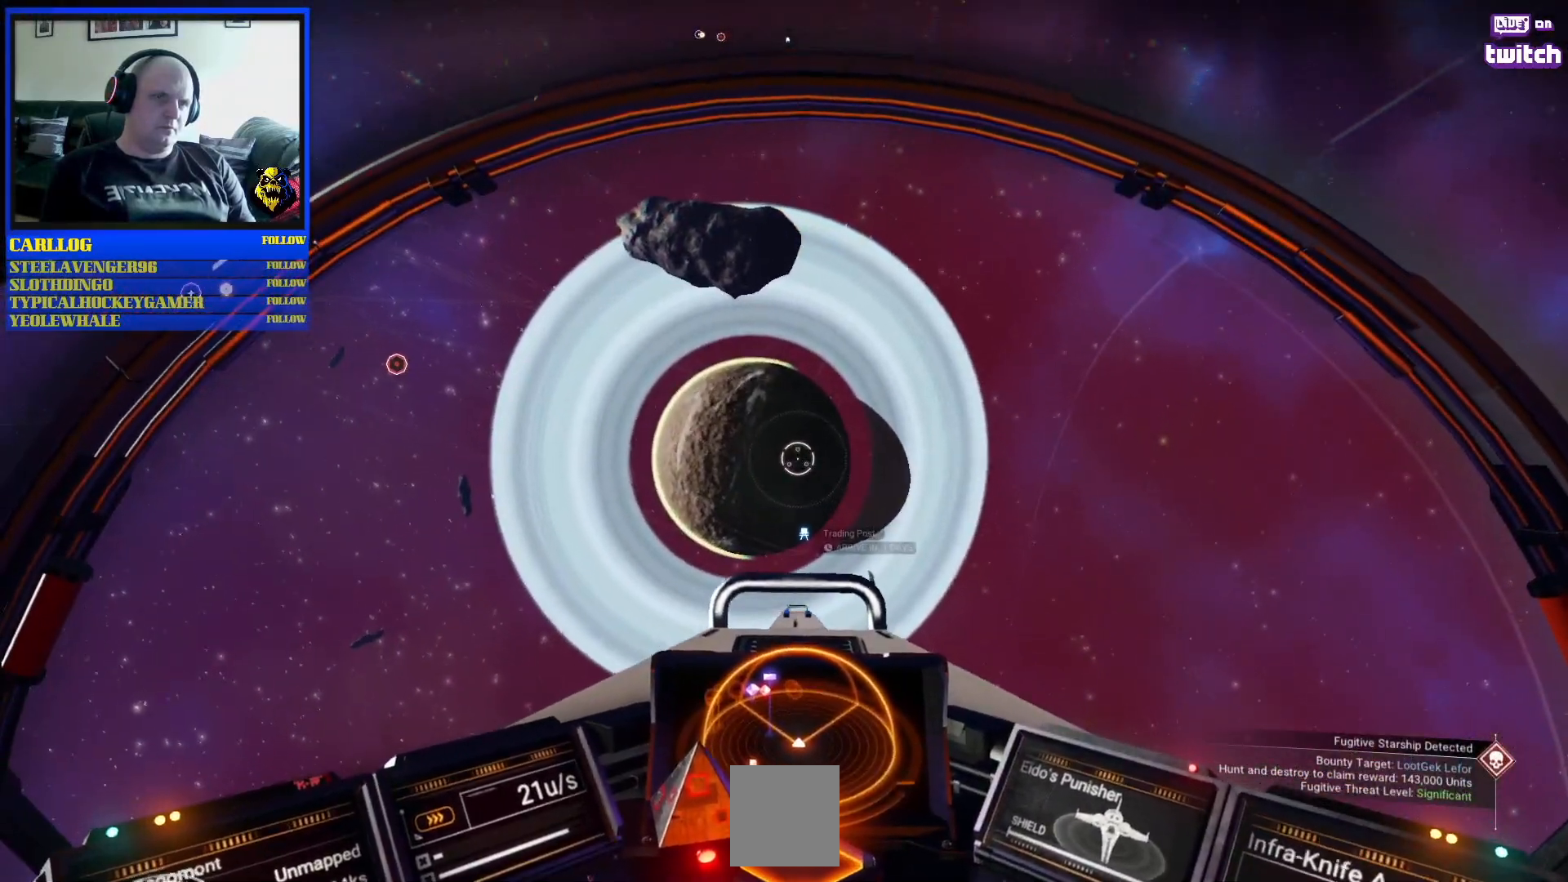
{"buttons": [], "left_stick": "center", "right_stick": "center", "events": [[117, "left_stick", "center"], [217, "left_stick", "down-right"], [367, "left_stick", "center"]]}
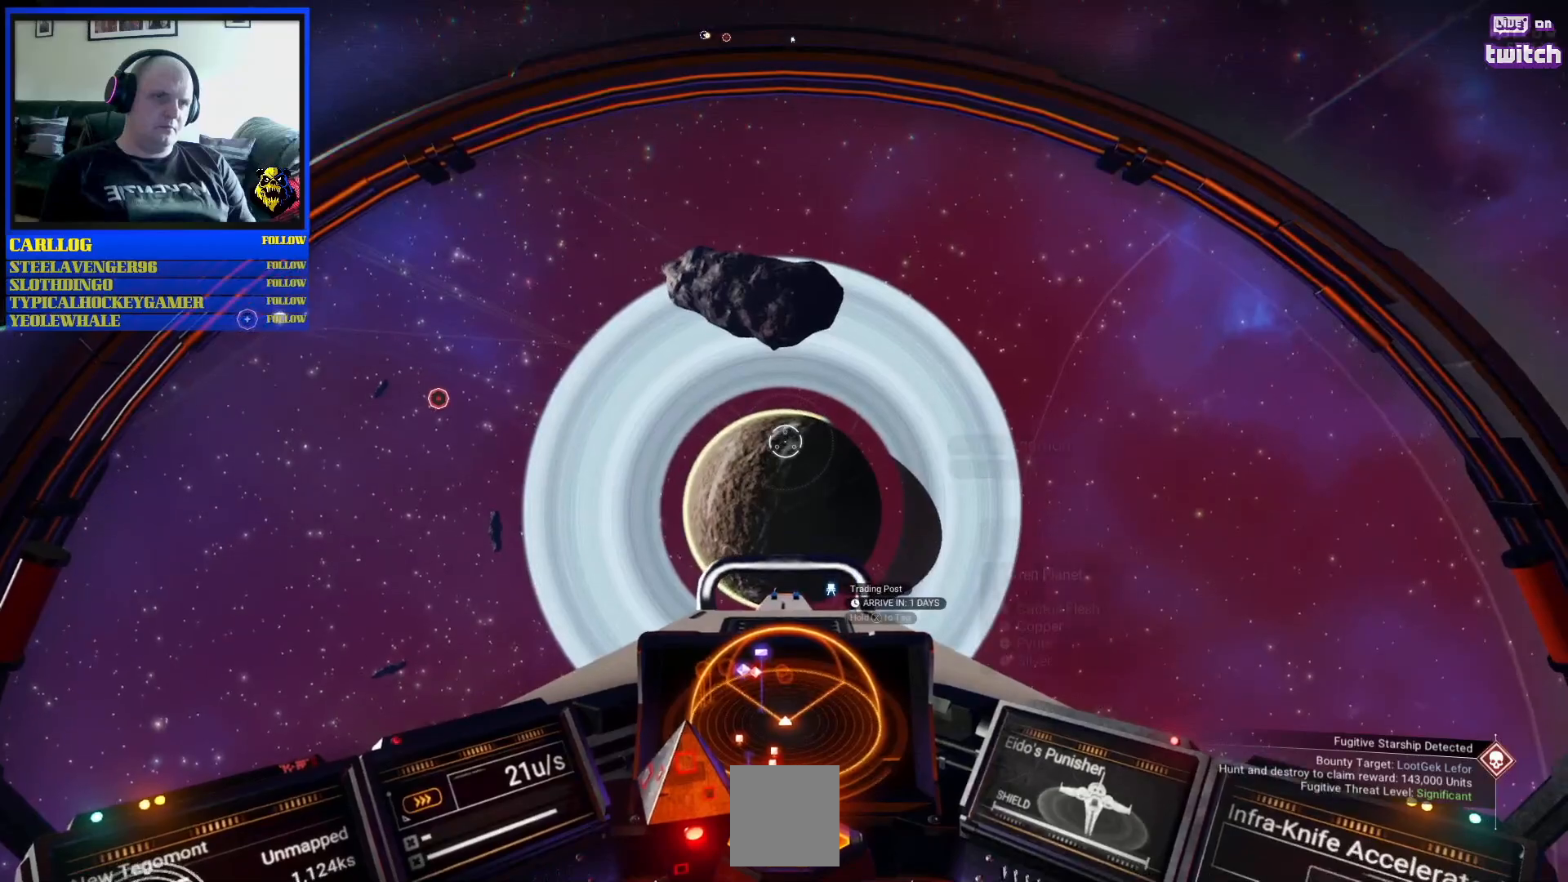
{"buttons": [], "left_stick": "center", "right_stick": "center", "events": [[167, "left_stick", "down-left"], [233, "left_stick", "down"], [500, "left_stick", "center"]]}
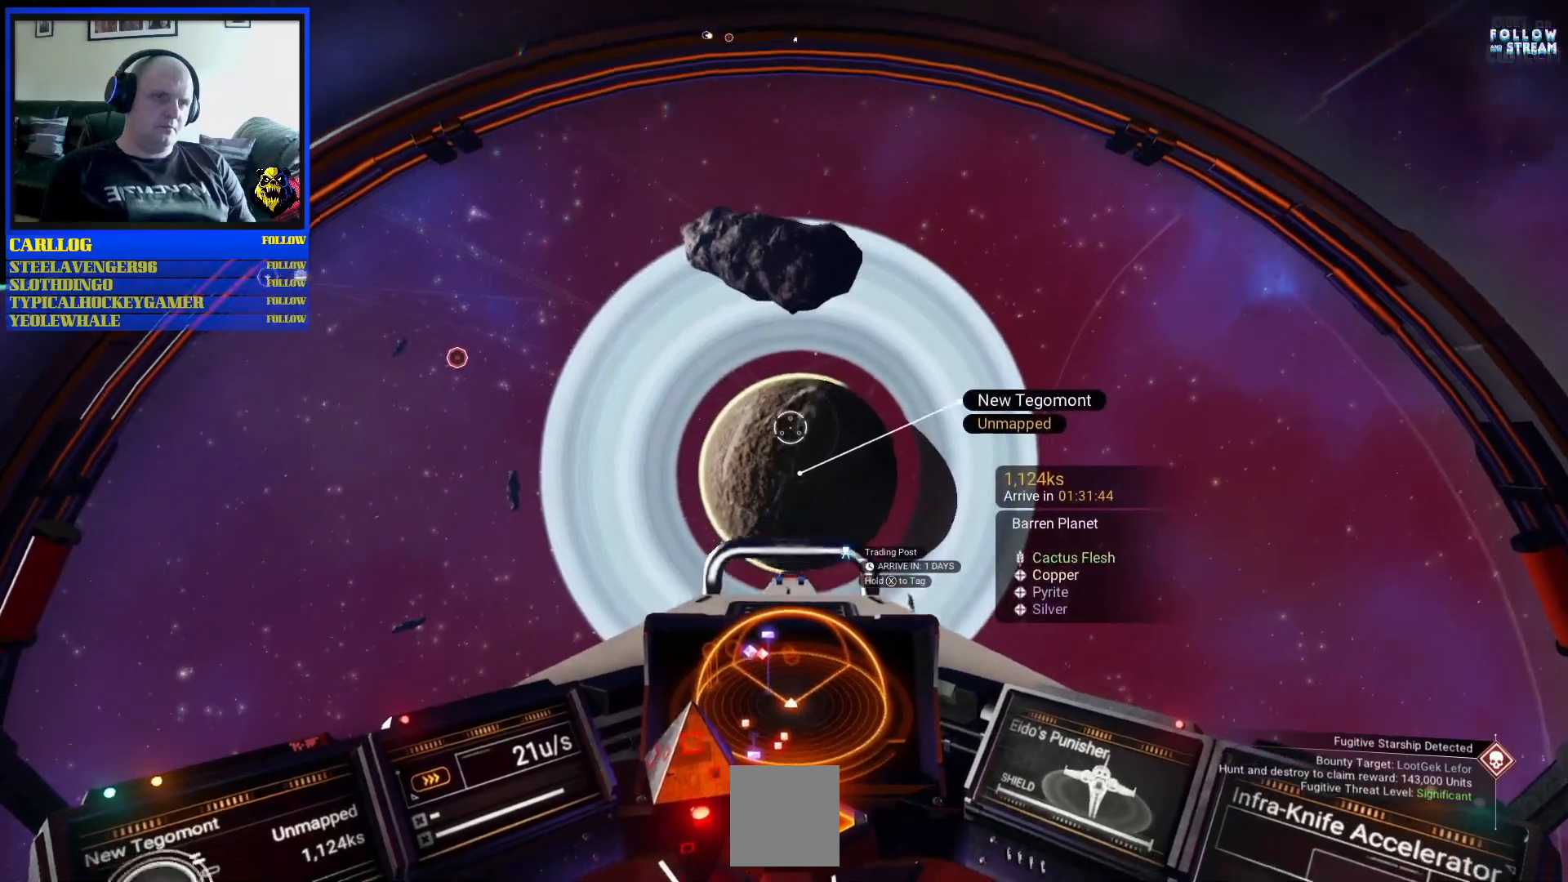
{"buttons": [], "left_stick": "up-left", "right_stick": "center", "events": [[150, "left_stick", "up"], [250, "left_stick", "up-left"]]}
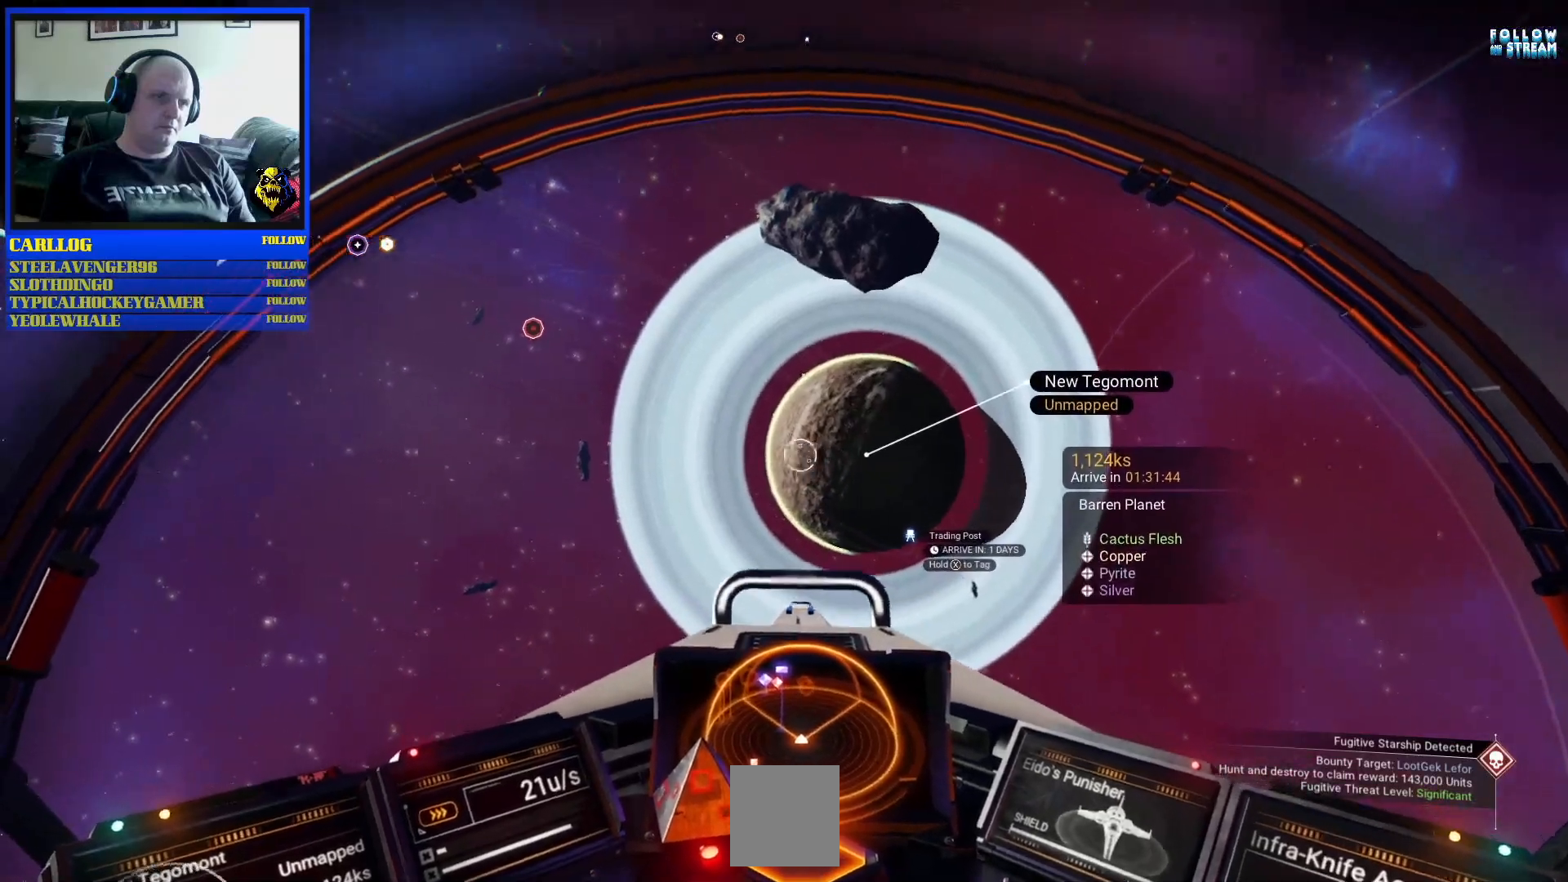
{"buttons": [], "left_stick": "up-left", "right_stick": "center", "events": []}
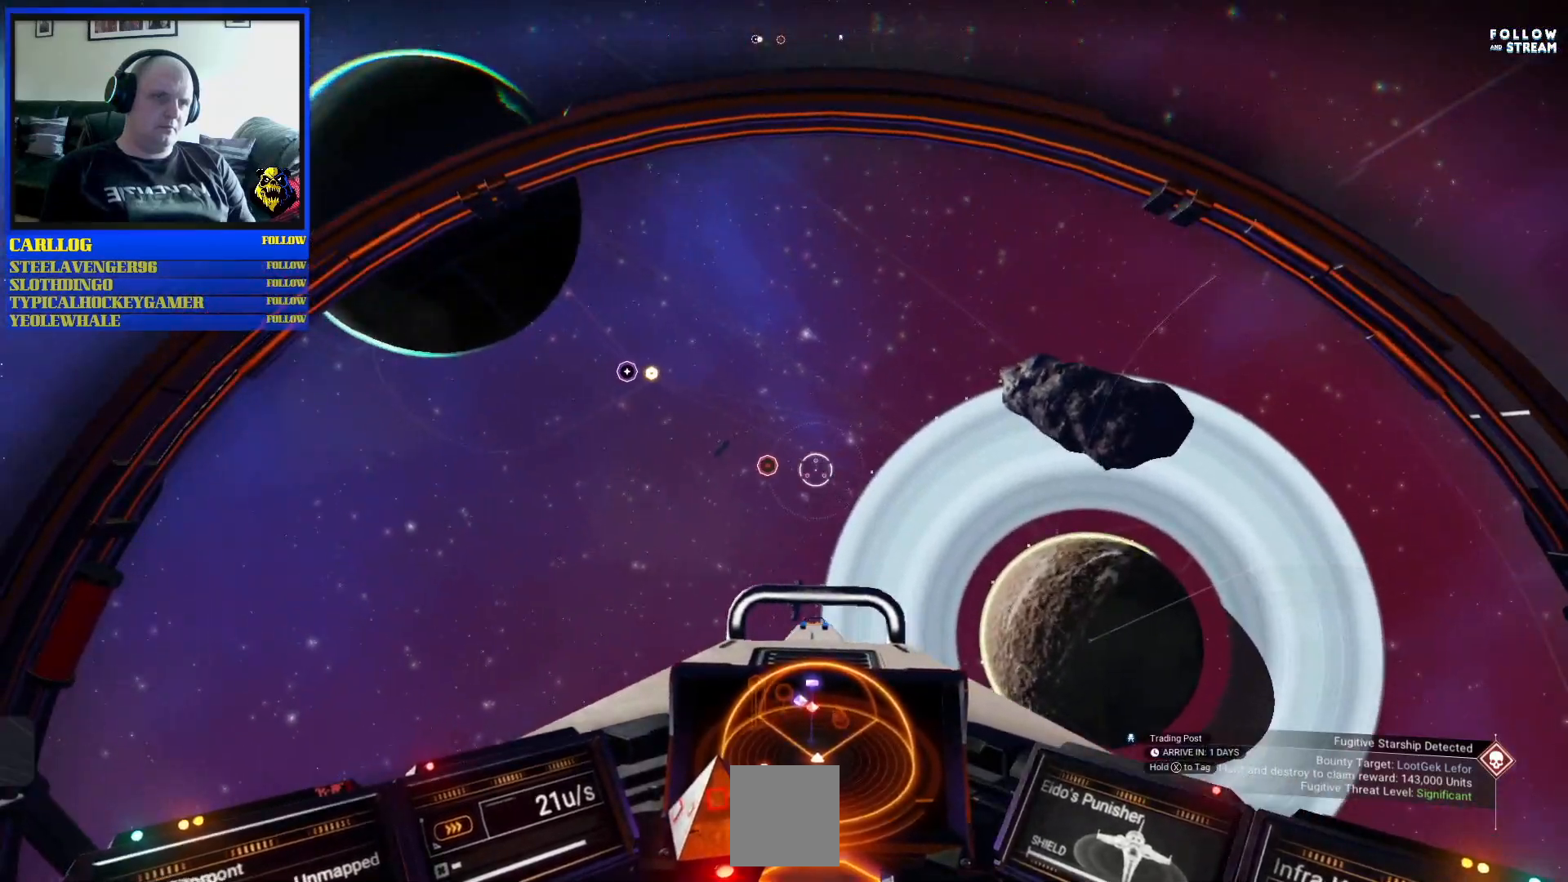
{"buttons": [], "left_stick": "center", "right_stick": "center", "events": [[283, "left_stick", "down-left"], [367, "left_stick", "center"]]}
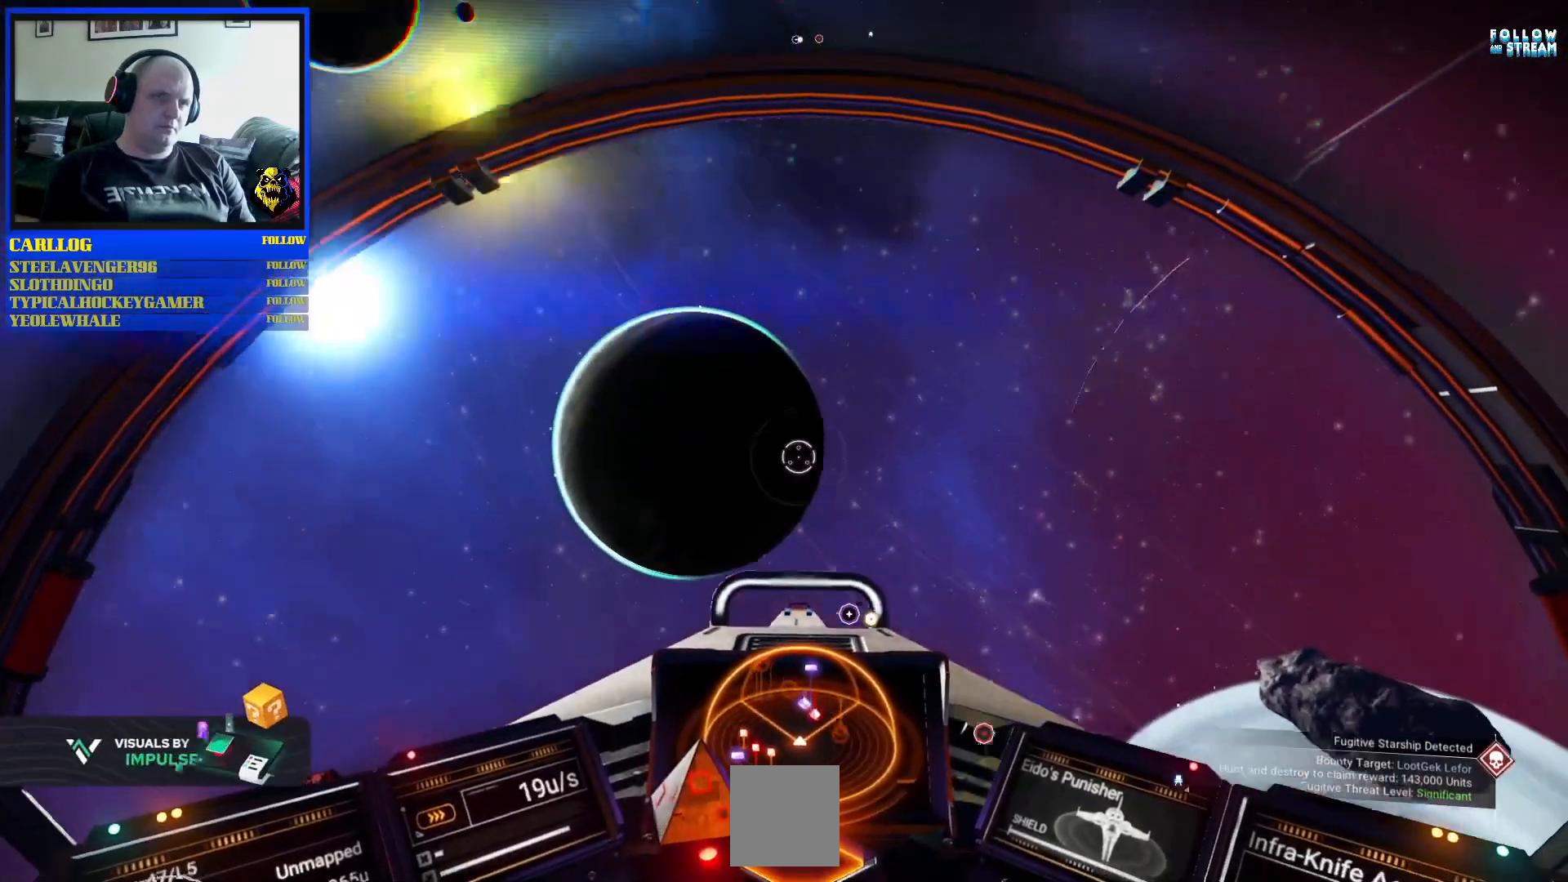
{"buttons": [], "left_stick": "down-right", "right_stick": "center", "events": [[250, "left_stick", "down-right"]]}
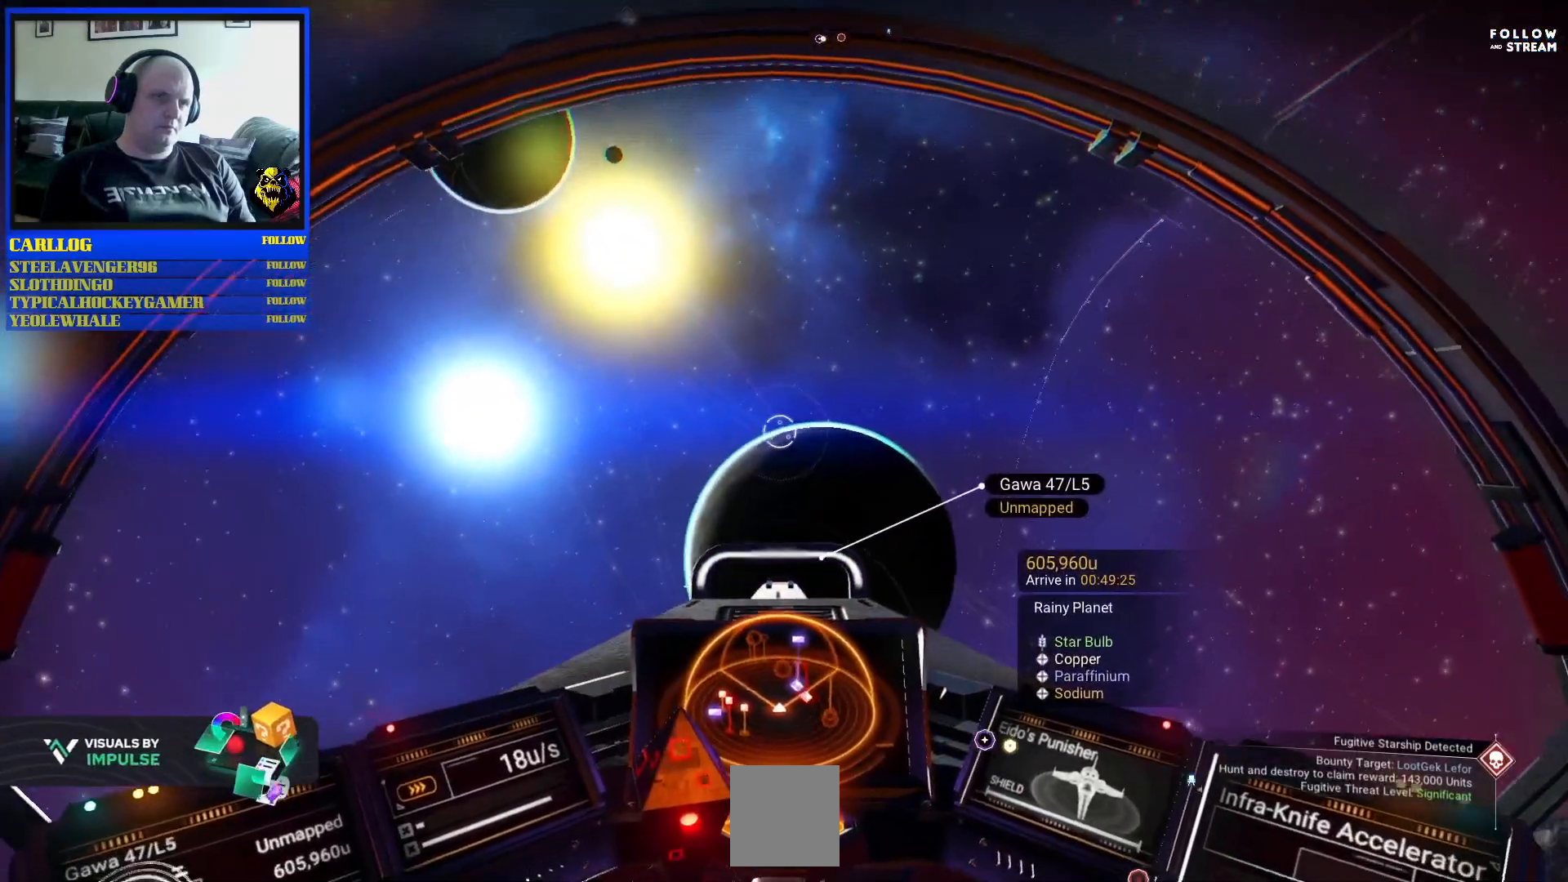
{"buttons": [], "left_stick": "up-left", "right_stick": "center", "events": [[117, "left_stick", "center"], [300, "left_stick", "up-left"]]}